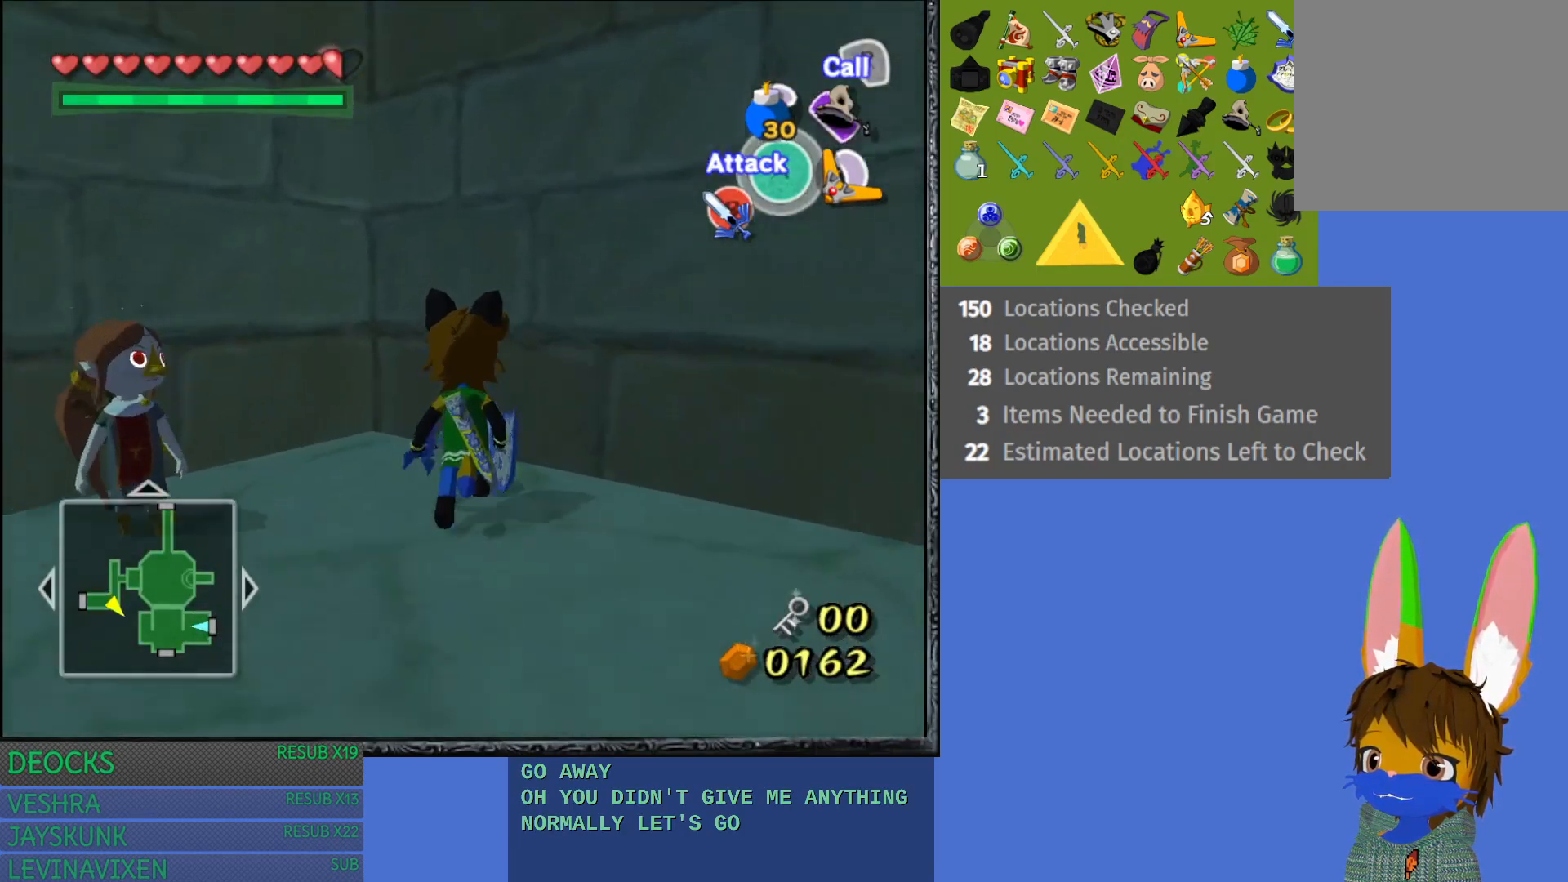
Gameplay with a controller (PlayStation layout); each line is a JSON object with the inputs held at the frame after it. "events" lists button and stick changes between this image and that frame as [ms after this image, input, new state], when the widget could be followed in between. Not read: L3 R3.
{"buttons": [], "left_stick": "down-left", "right_stick": "center", "events": [[150, "left_stick", "down-left"]]}
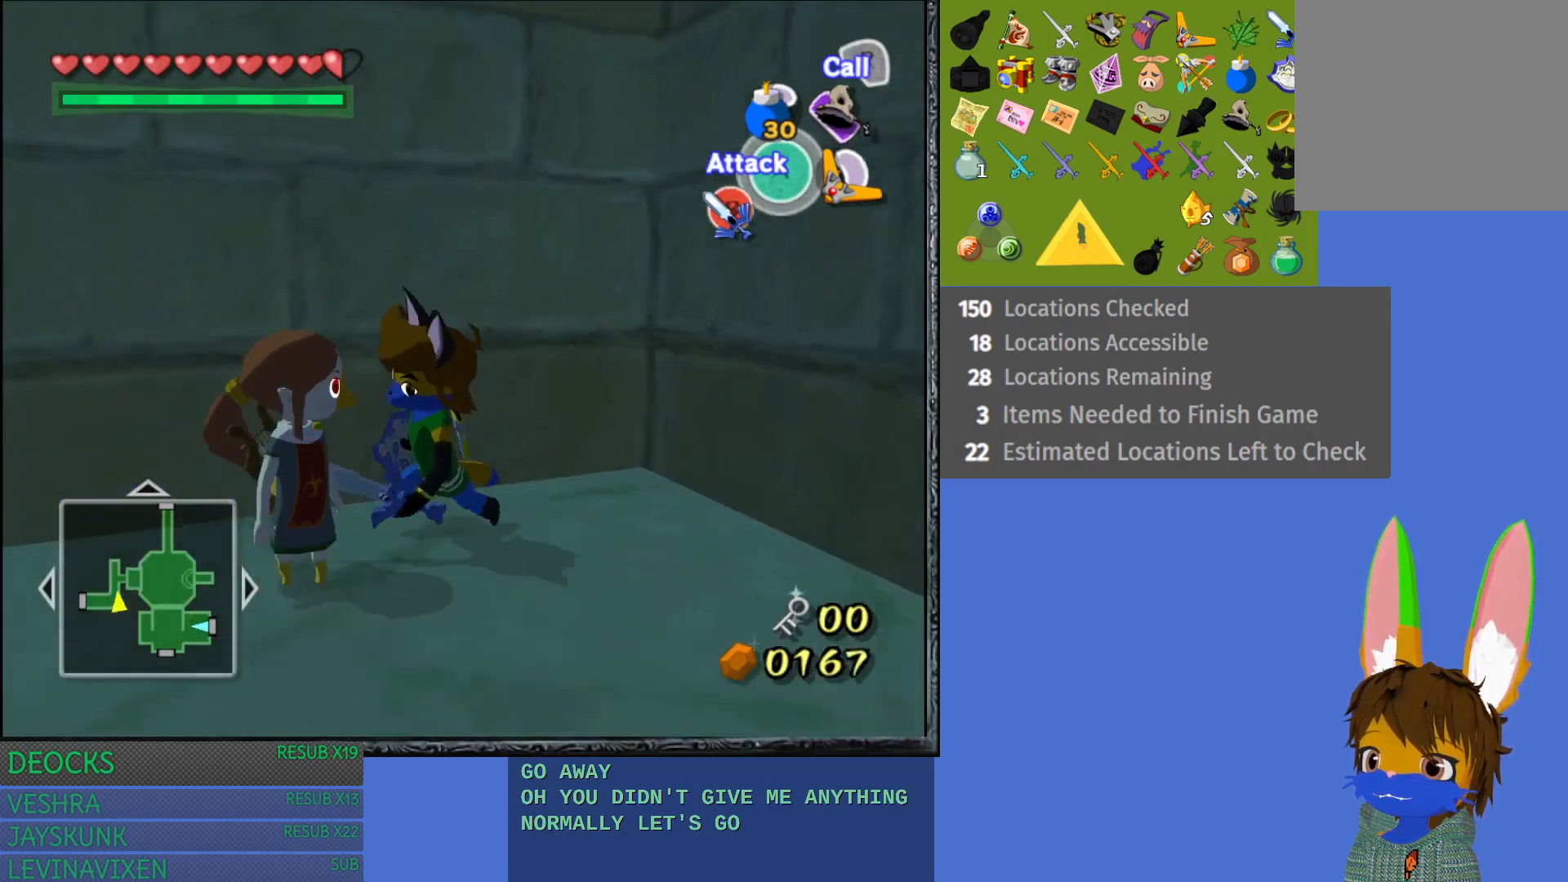
{"buttons": [], "left_stick": "left", "right_stick": "center", "events": [[283, "left_stick", "left"]]}
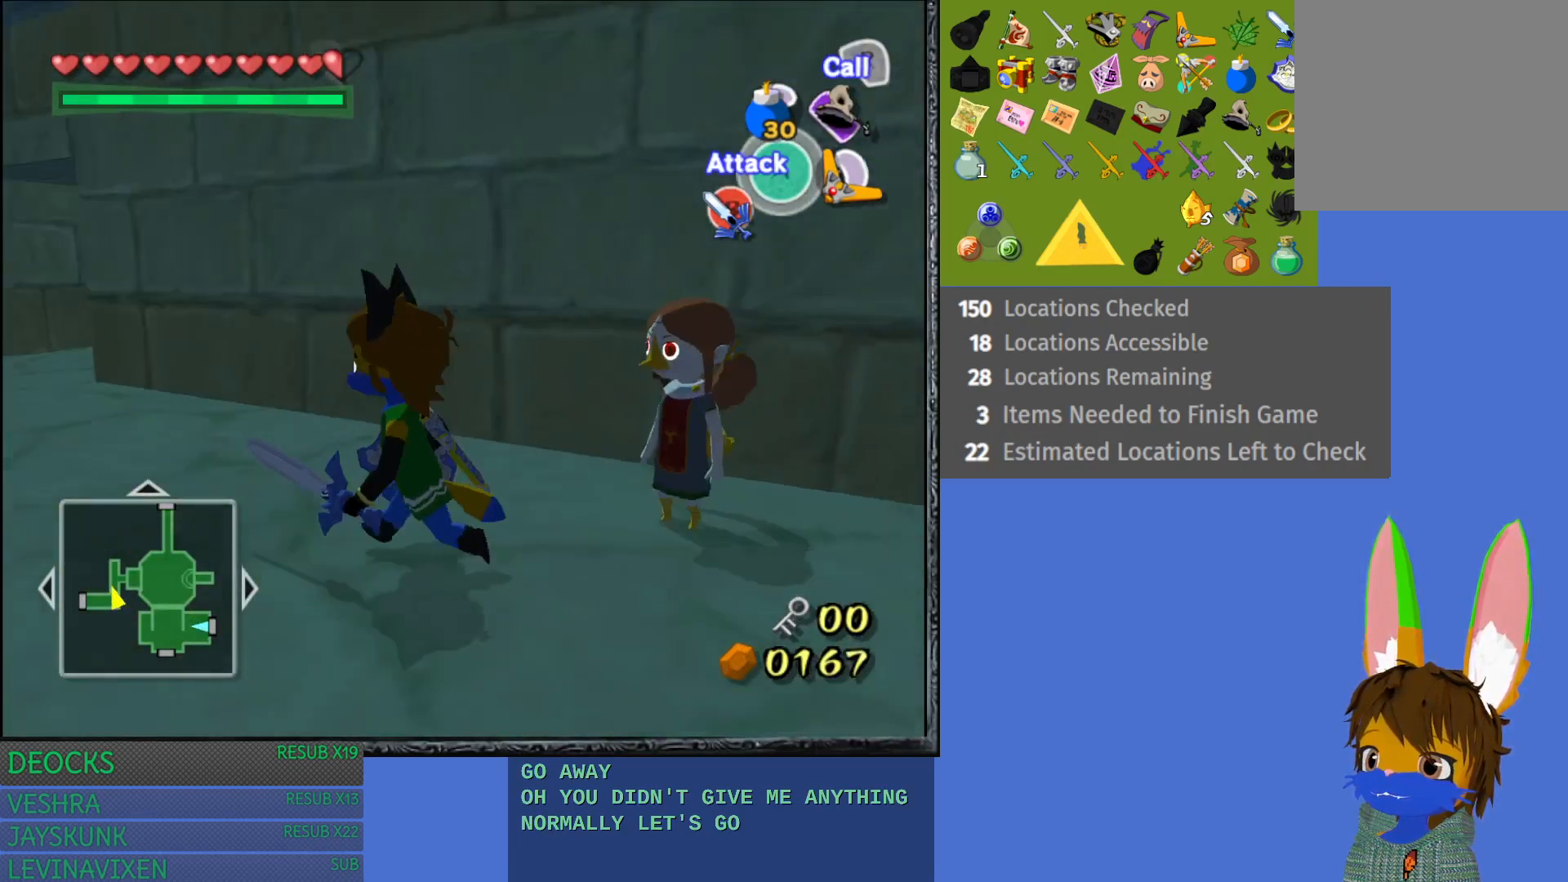
{"buttons": [], "left_stick": "up", "right_stick": "center", "events": [[67, "left_stick", "up-left"], [317, "left_stick", "up"]]}
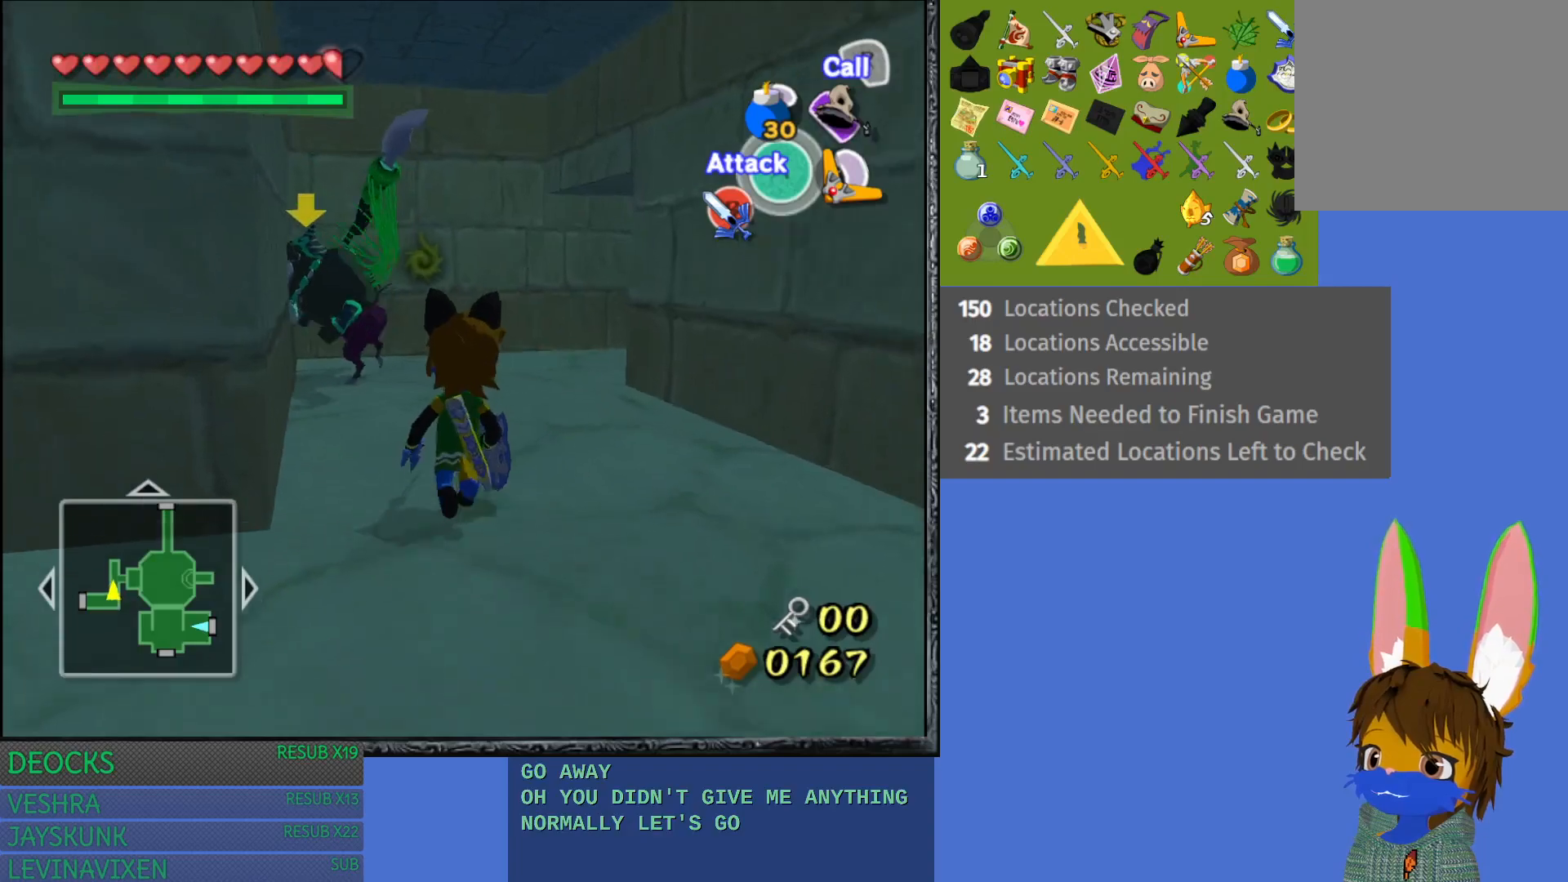
{"buttons": ["L1"], "left_stick": "up", "right_stick": "center", "events": [[133, "L1", "down"]]}
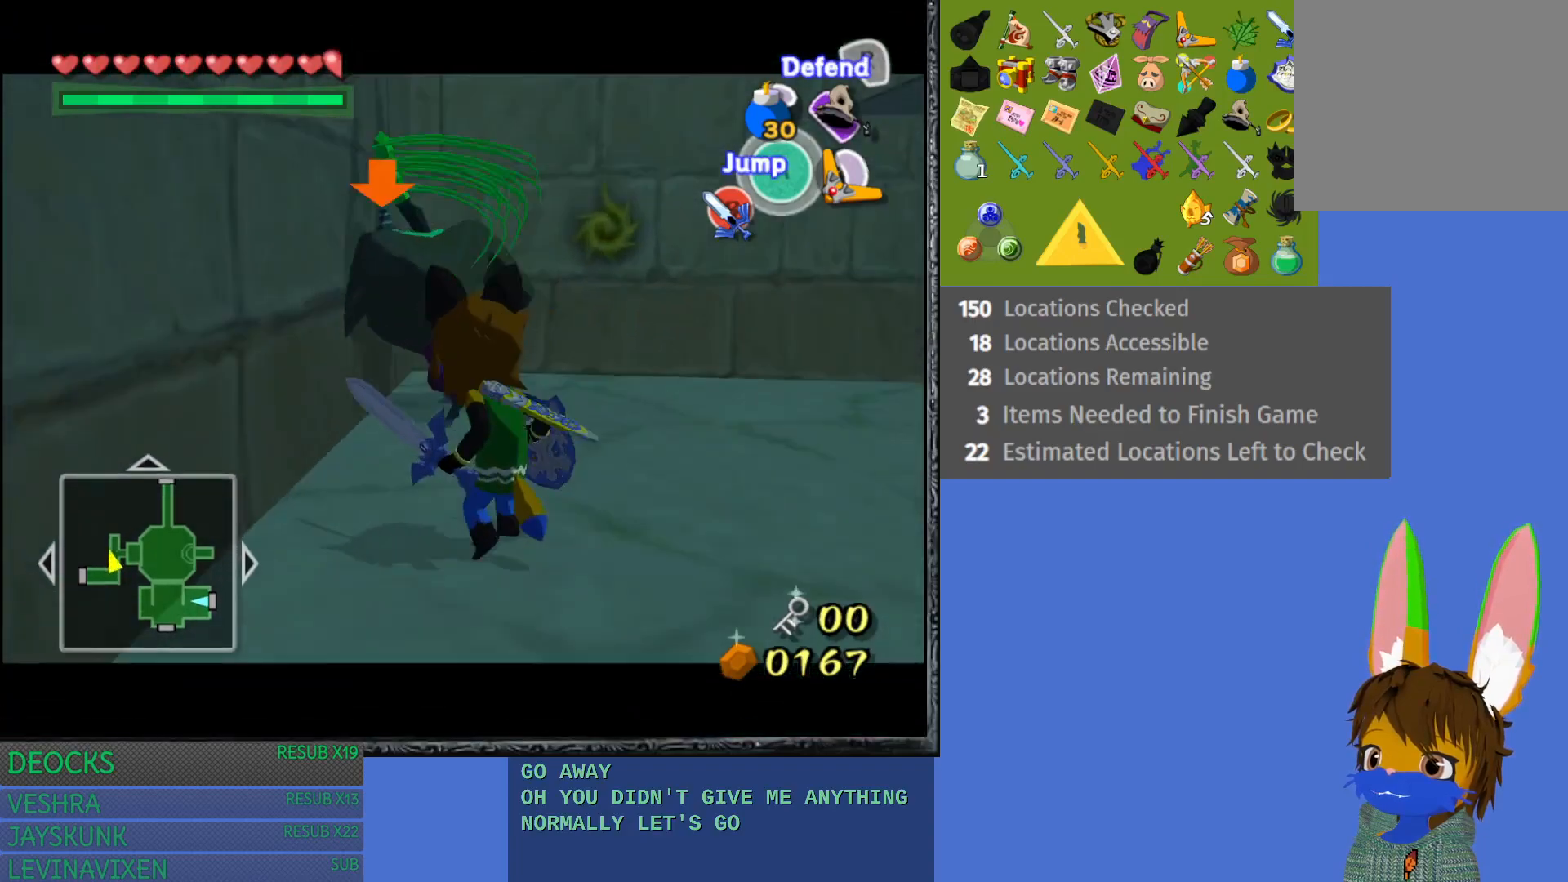
{"buttons": ["L1"], "left_stick": "center", "right_stick": "center", "events": [[100, "SQUARE", "down"], [250, "SQUARE", "up"], [350, "left_stick", "center"]]}
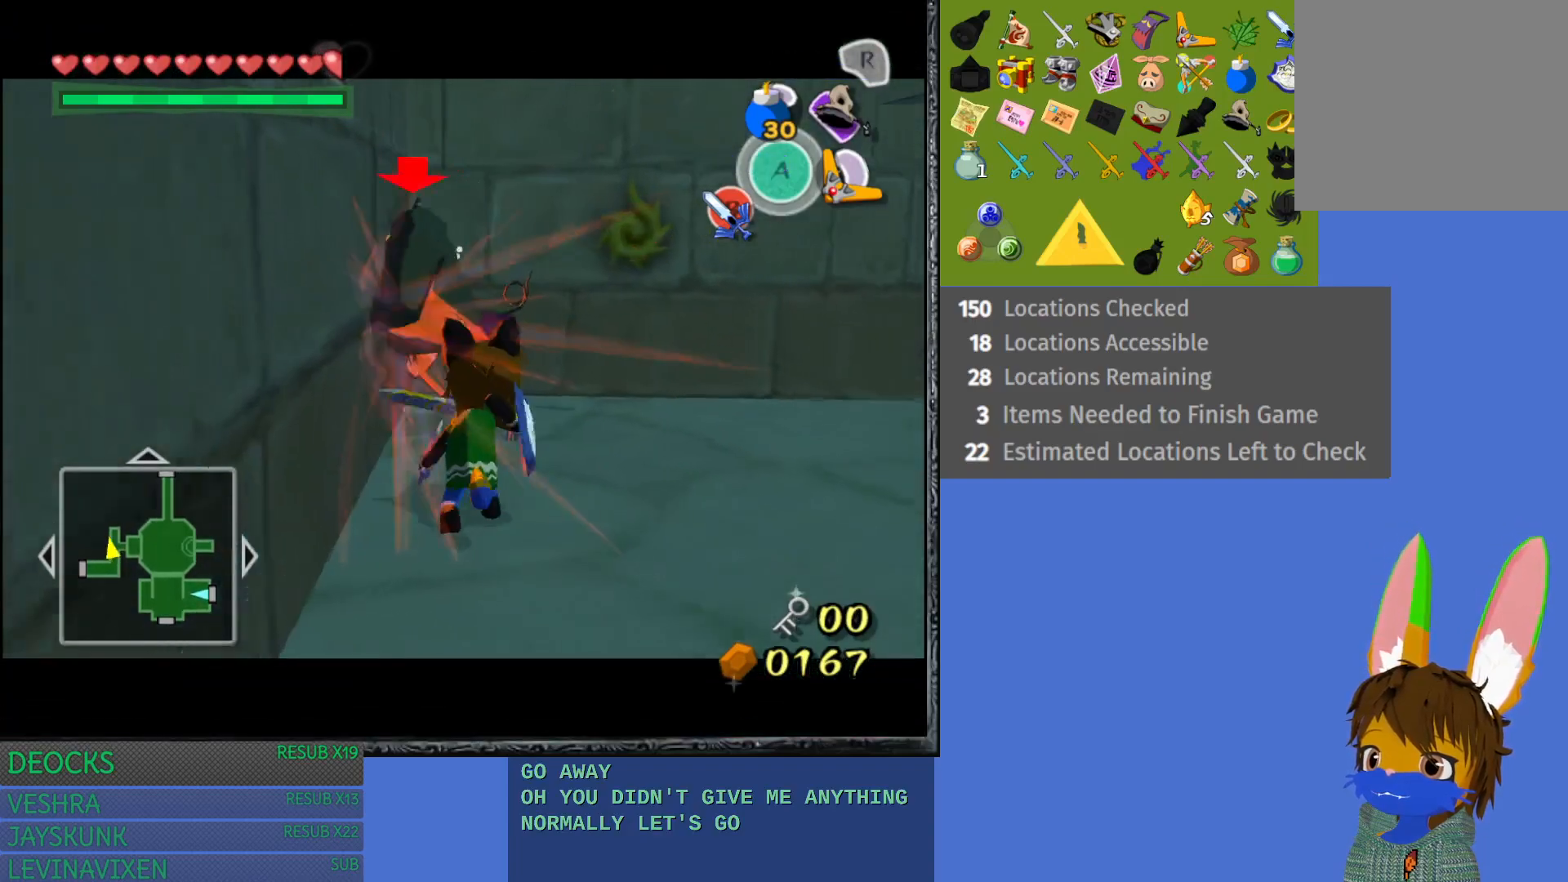
{"buttons": ["L1"], "left_stick": "center", "right_stick": "center", "events": [[33, "SQUARE", "down"], [217, "SQUARE", "up"]]}
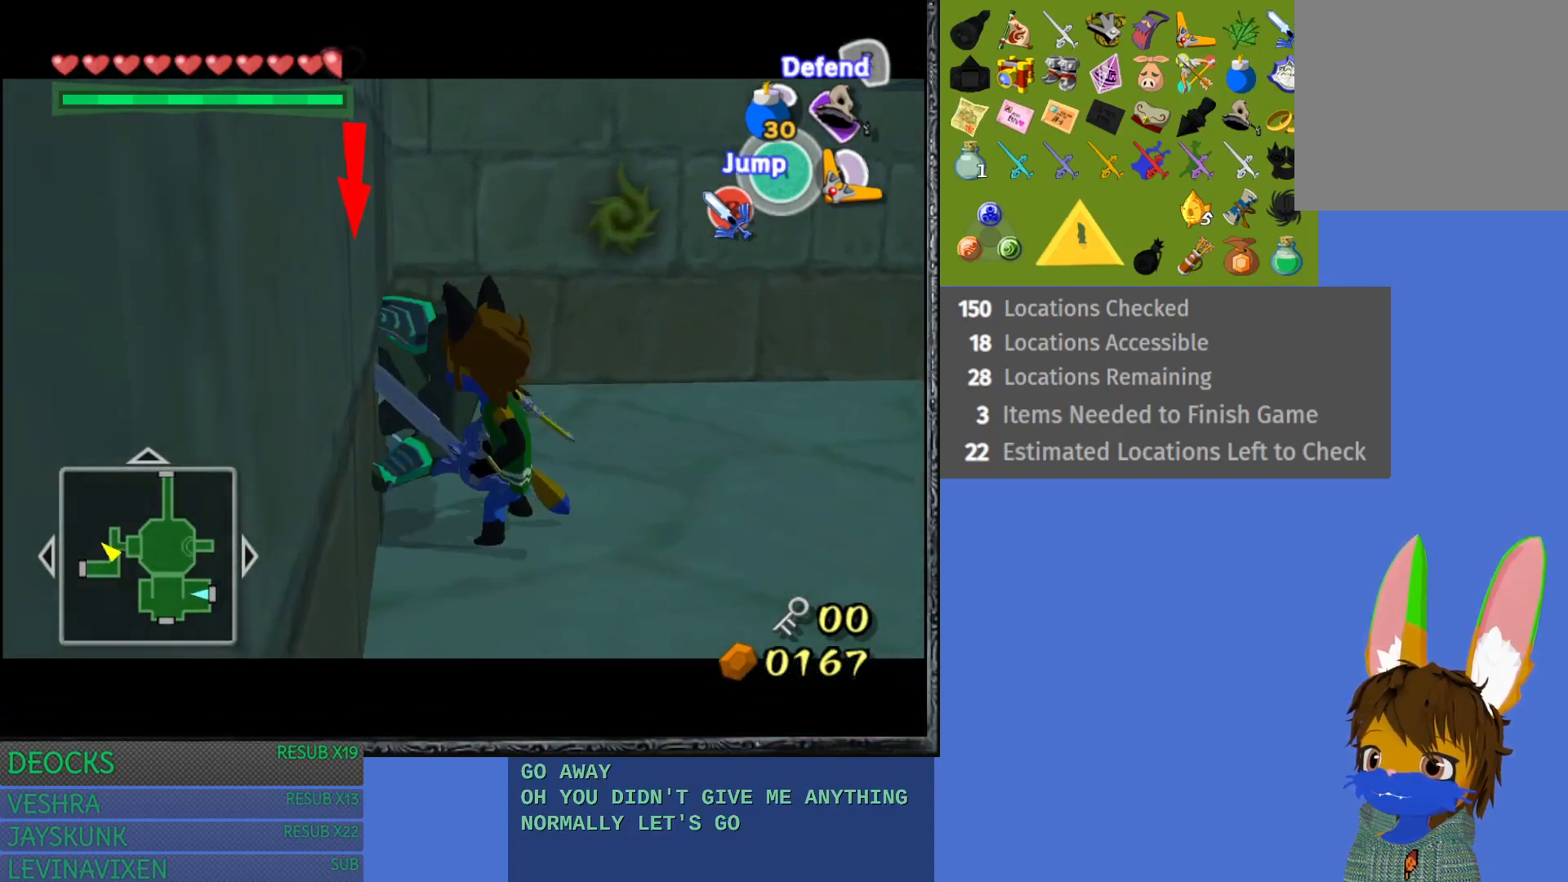
{"buttons": ["L1"], "left_stick": "center", "right_stick": "center", "events": [[67, "SQUARE", "down"], [250, "SQUARE", "up"]]}
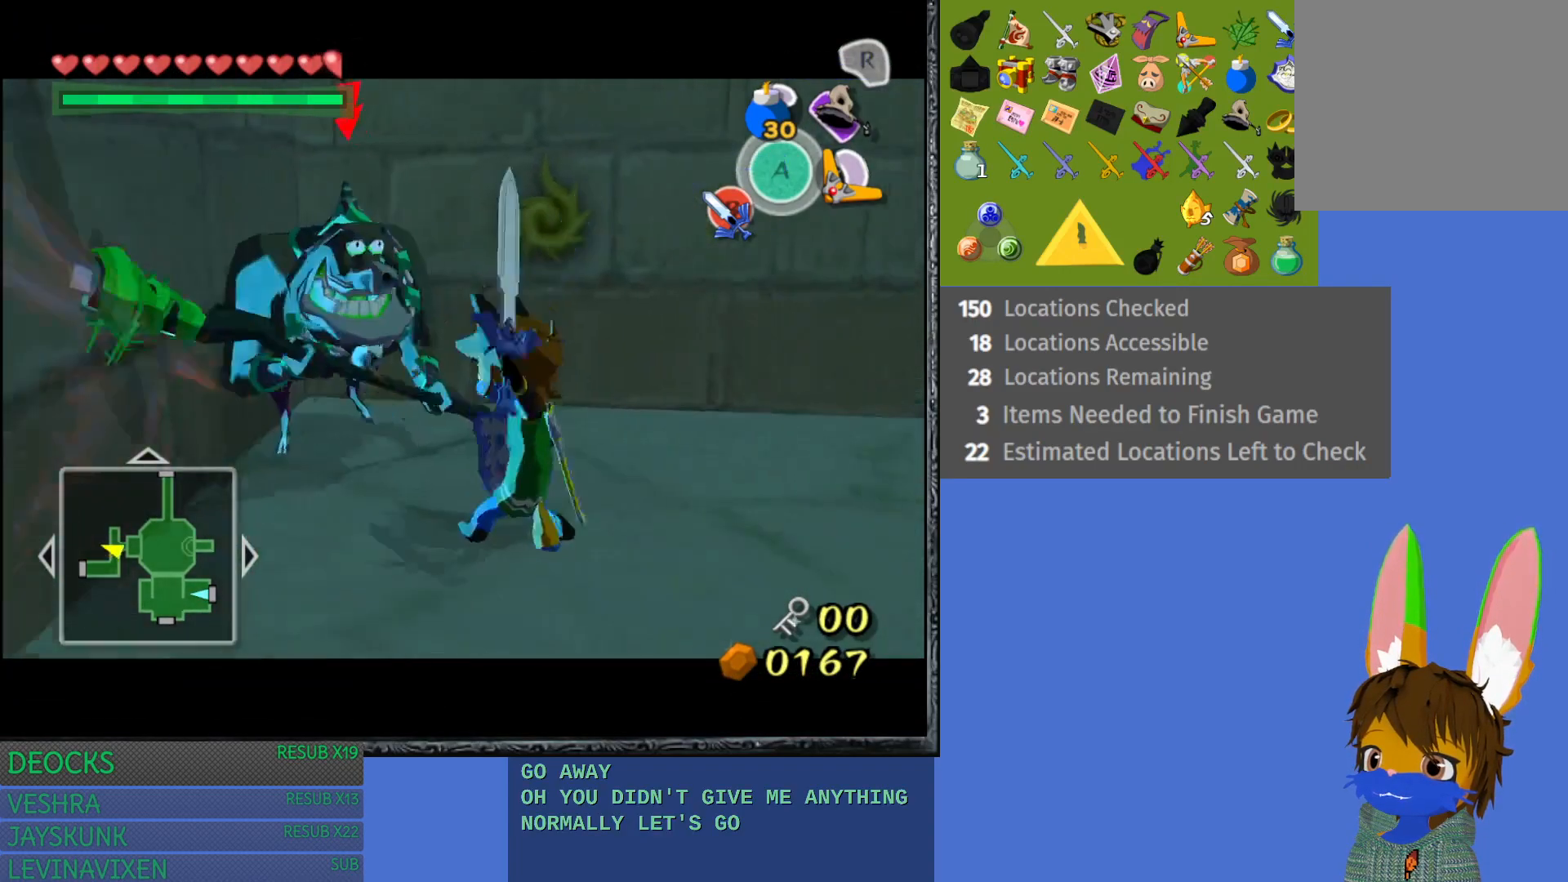
{"buttons": ["SQUARE", "L1"], "left_stick": "up-left", "right_stick": "center", "events": [[133, "SQUARE", "down"], [267, "SQUARE", "up"], [300, "left_stick", "up"], [417, "left_stick", "up-left"], [450, "SQUARE", "down"]]}
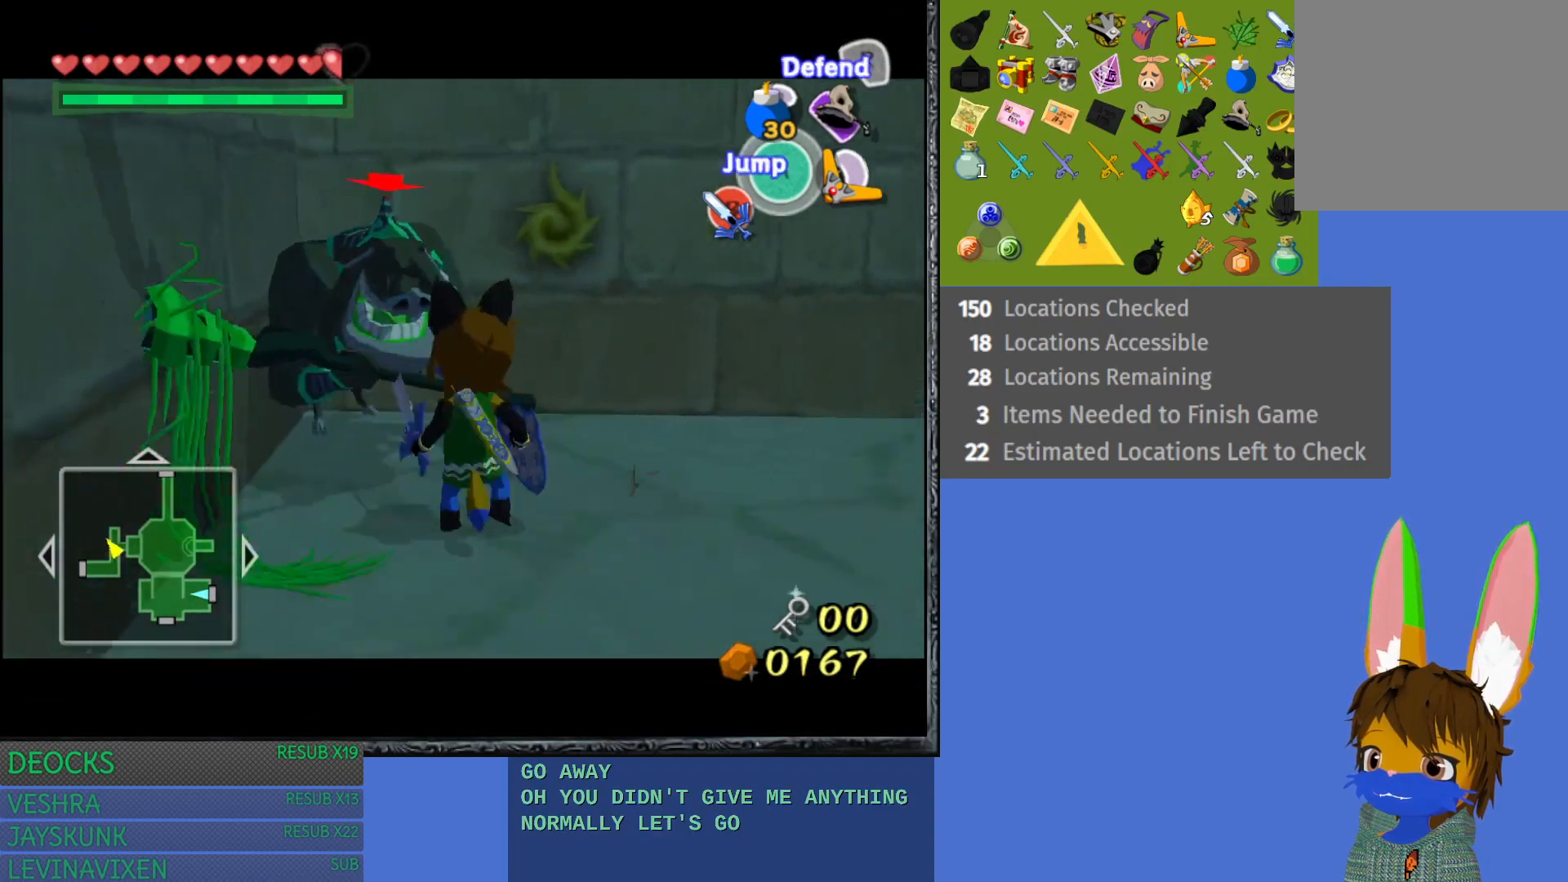
{"buttons": ["L1"], "left_stick": "center", "right_stick": "center", "events": [[83, "SQUARE", "up"], [200, "left_stick", "center"]]}
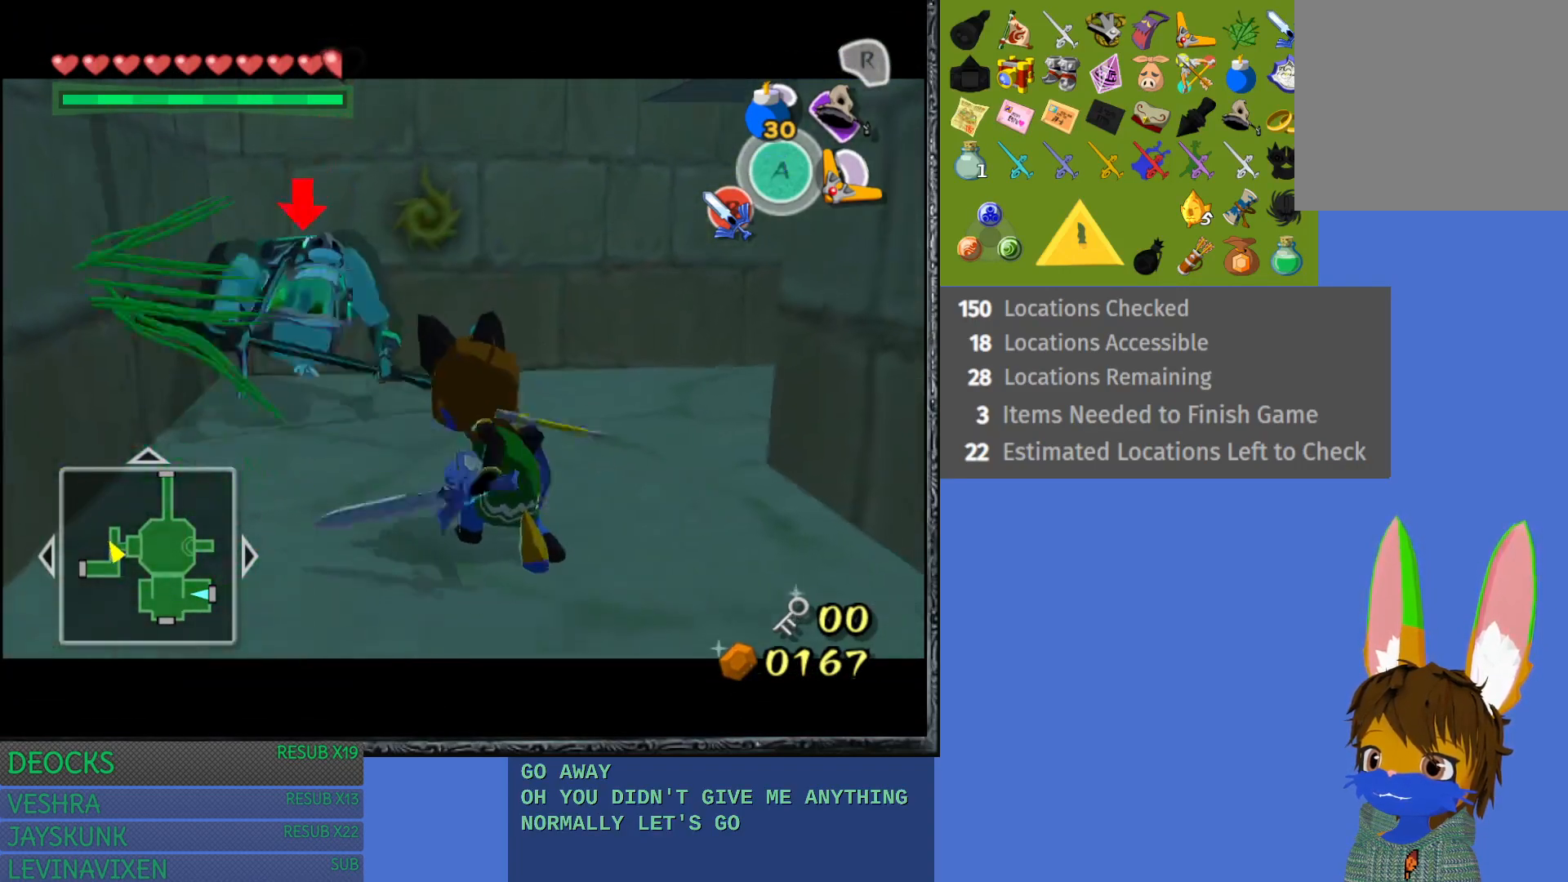
{"buttons": ["L1"], "left_stick": "up-left", "right_stick": "center", "events": [[217, "SQUARE", "down"], [233, "left_stick", "up-left"], [383, "SQUARE", "up"]]}
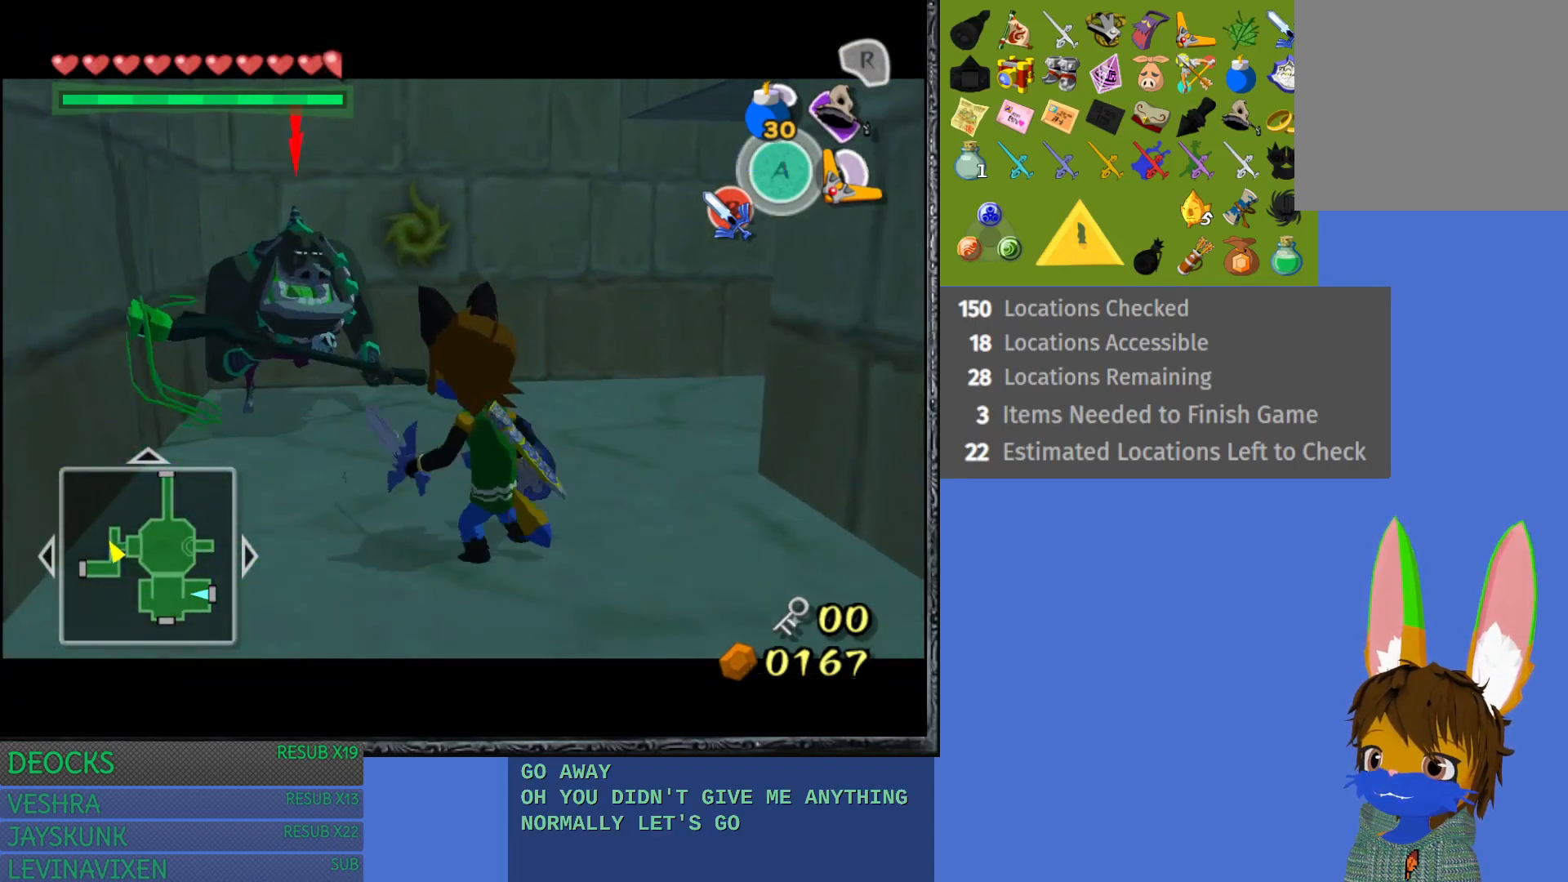
{"buttons": ["L1"], "left_stick": "down-right", "right_stick": "center", "events": [[67, "left_stick", "center"], [383, "left_stick", "down-right"], [400, "R1", "down"], [500, "R1", "up"]]}
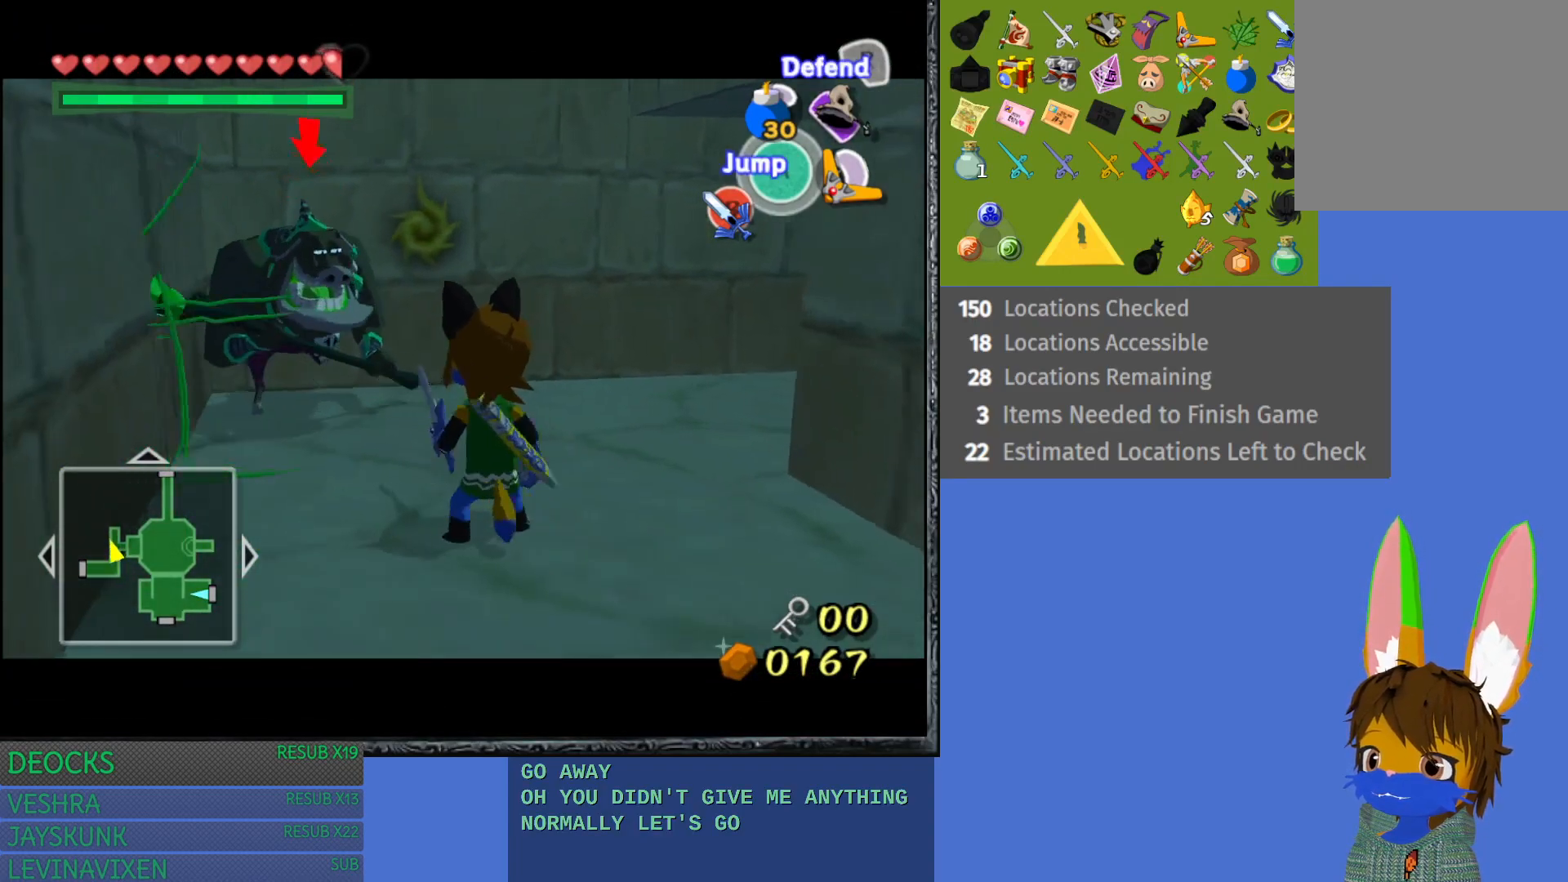
{"buttons": ["L1"], "left_stick": "center", "right_stick": "center", "events": [[150, "left_stick", "center"]]}
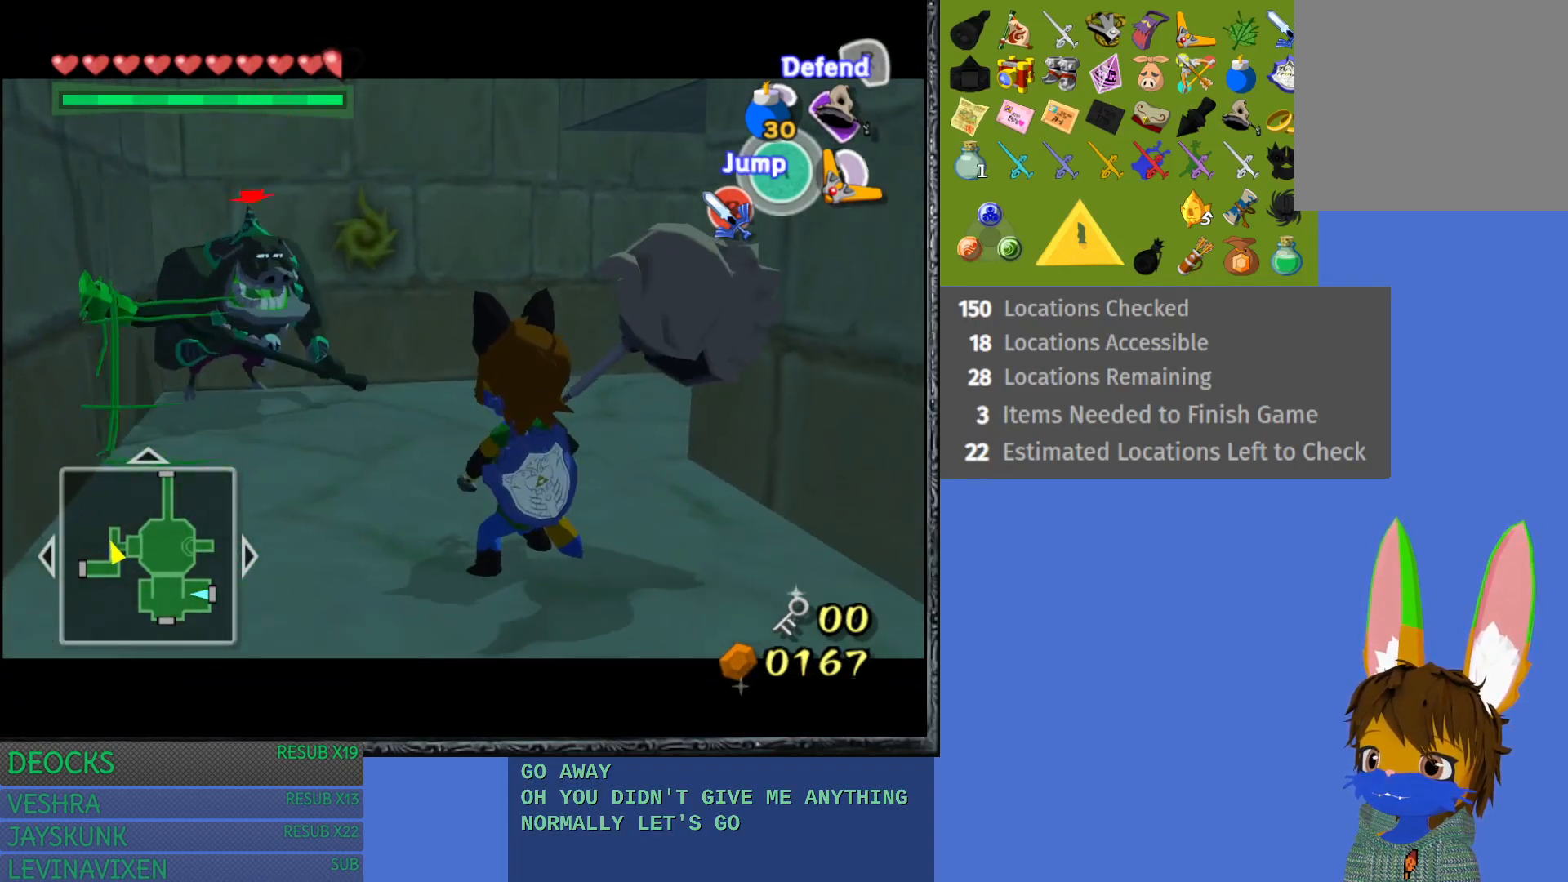
{"buttons": ["L1", "R1"], "left_stick": "up-left", "right_stick": "center", "events": [[167, "R1", "down"], [200, "left_stick", "up-left"]]}
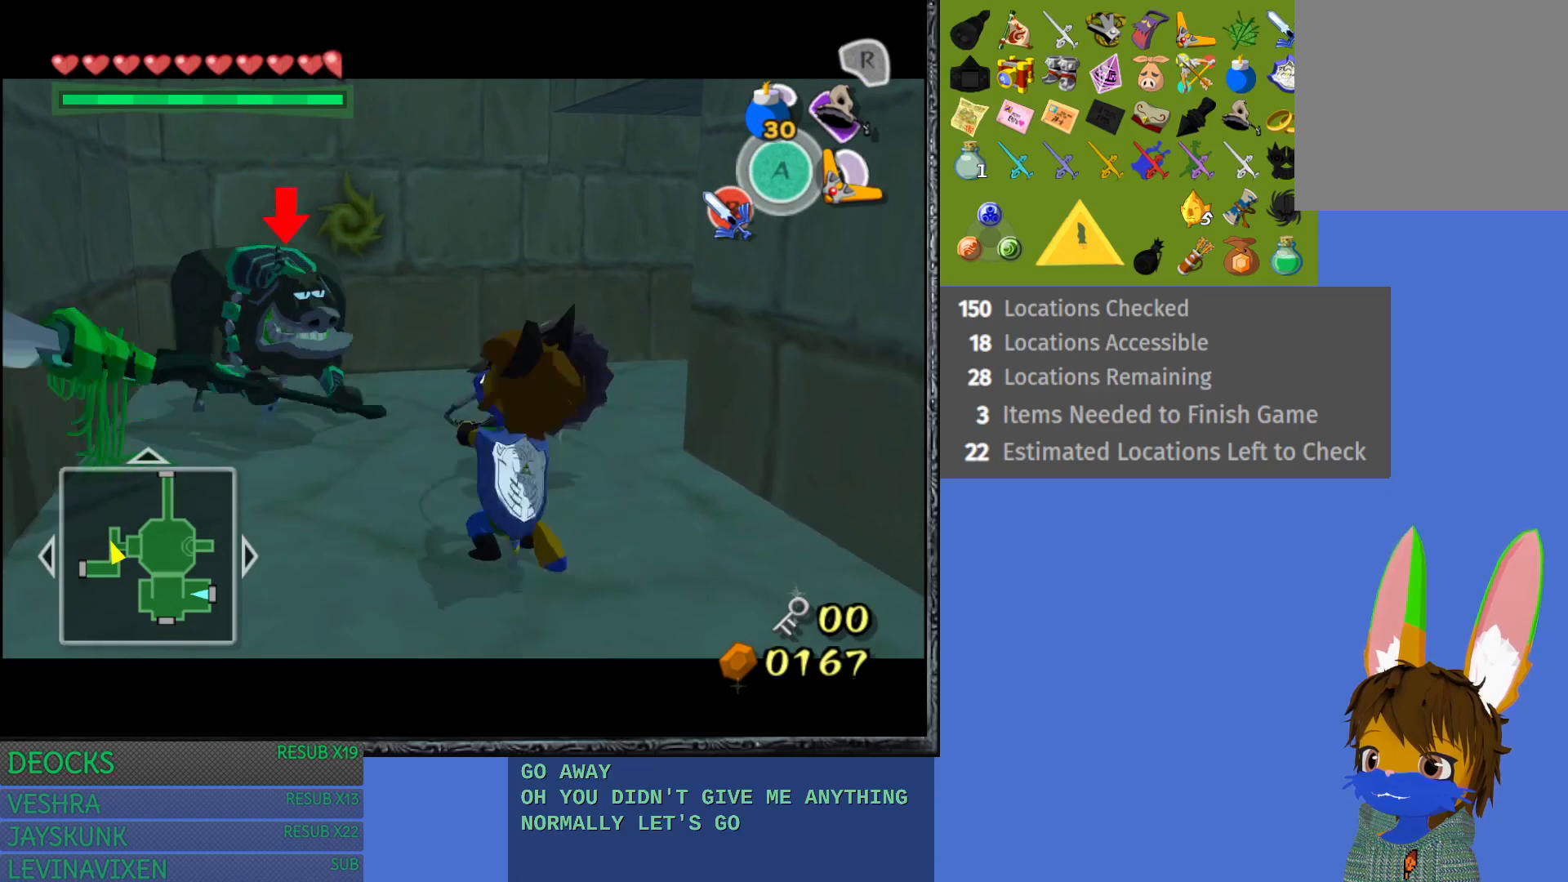
{"buttons": ["L1", "R1"], "left_stick": "up-left", "right_stick": "center", "events": []}
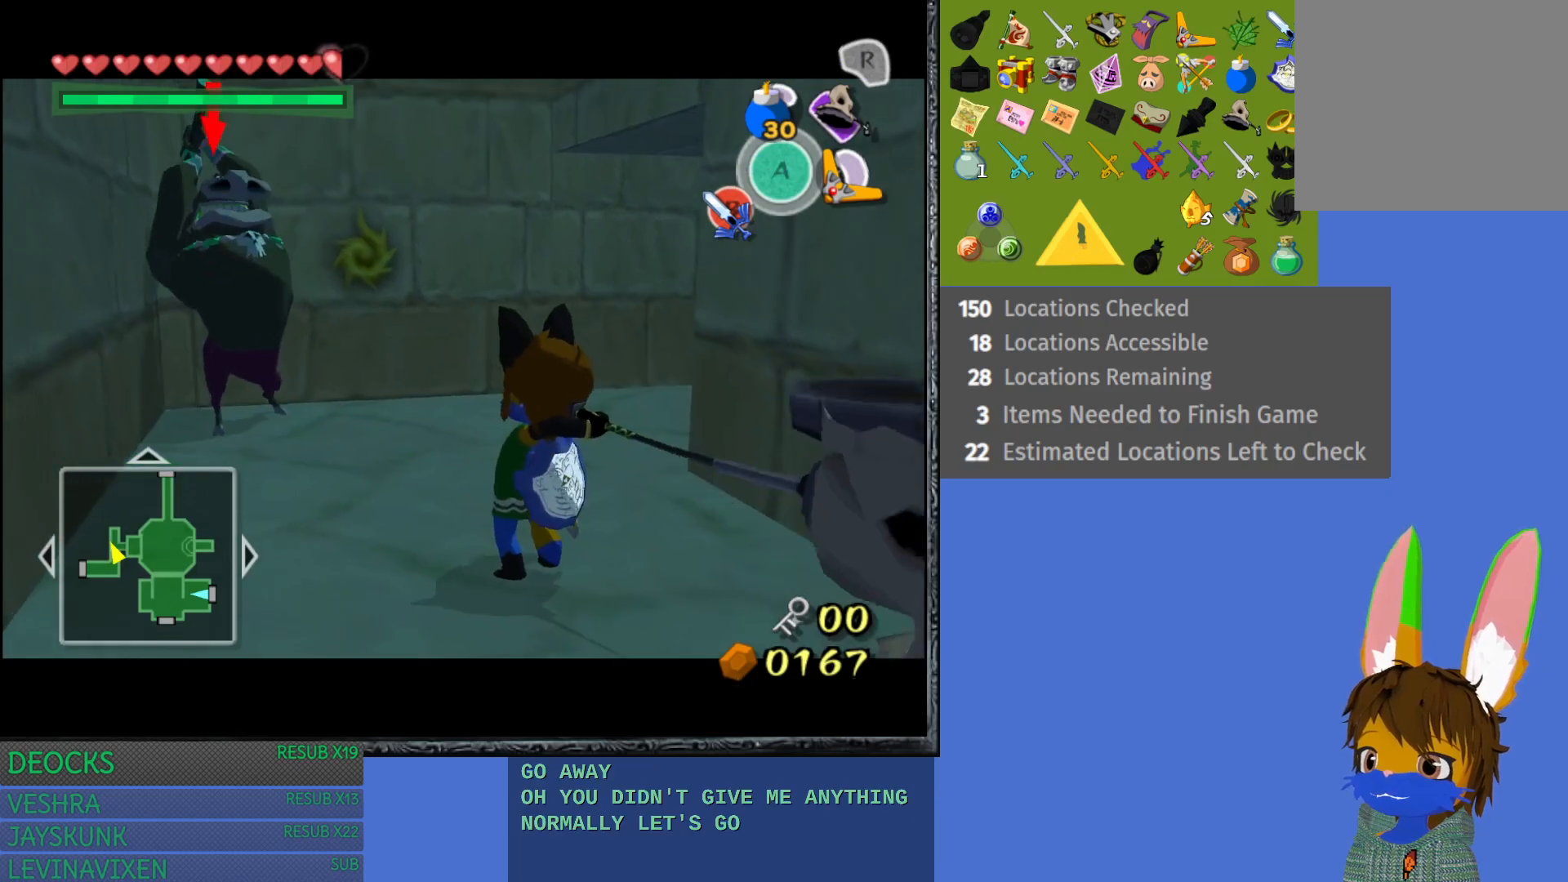
{"buttons": ["L1"], "left_stick": "down-right", "right_stick": "center", "events": [[233, "left_stick", "center"], [333, "left_stick", "down-right"], [467, "R1", "up"]]}
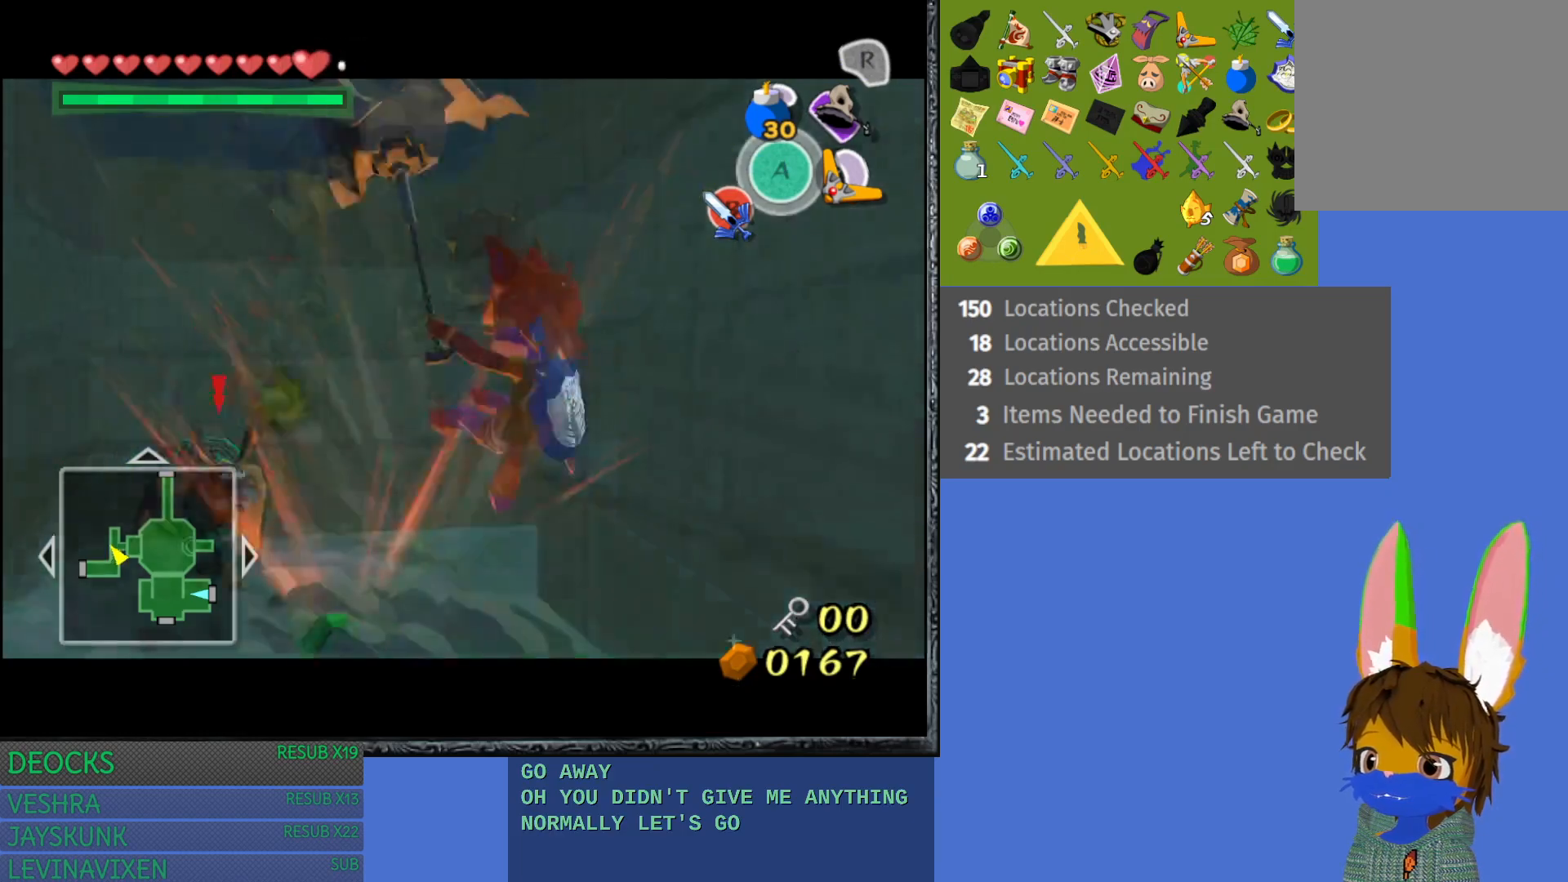
{"buttons": ["CIRCLE", "L1"], "left_stick": "up-left", "right_stick": "center", "events": [[200, "left_stick", "center"], [300, "left_stick", "up-left"], [467, "CIRCLE", "down"]]}
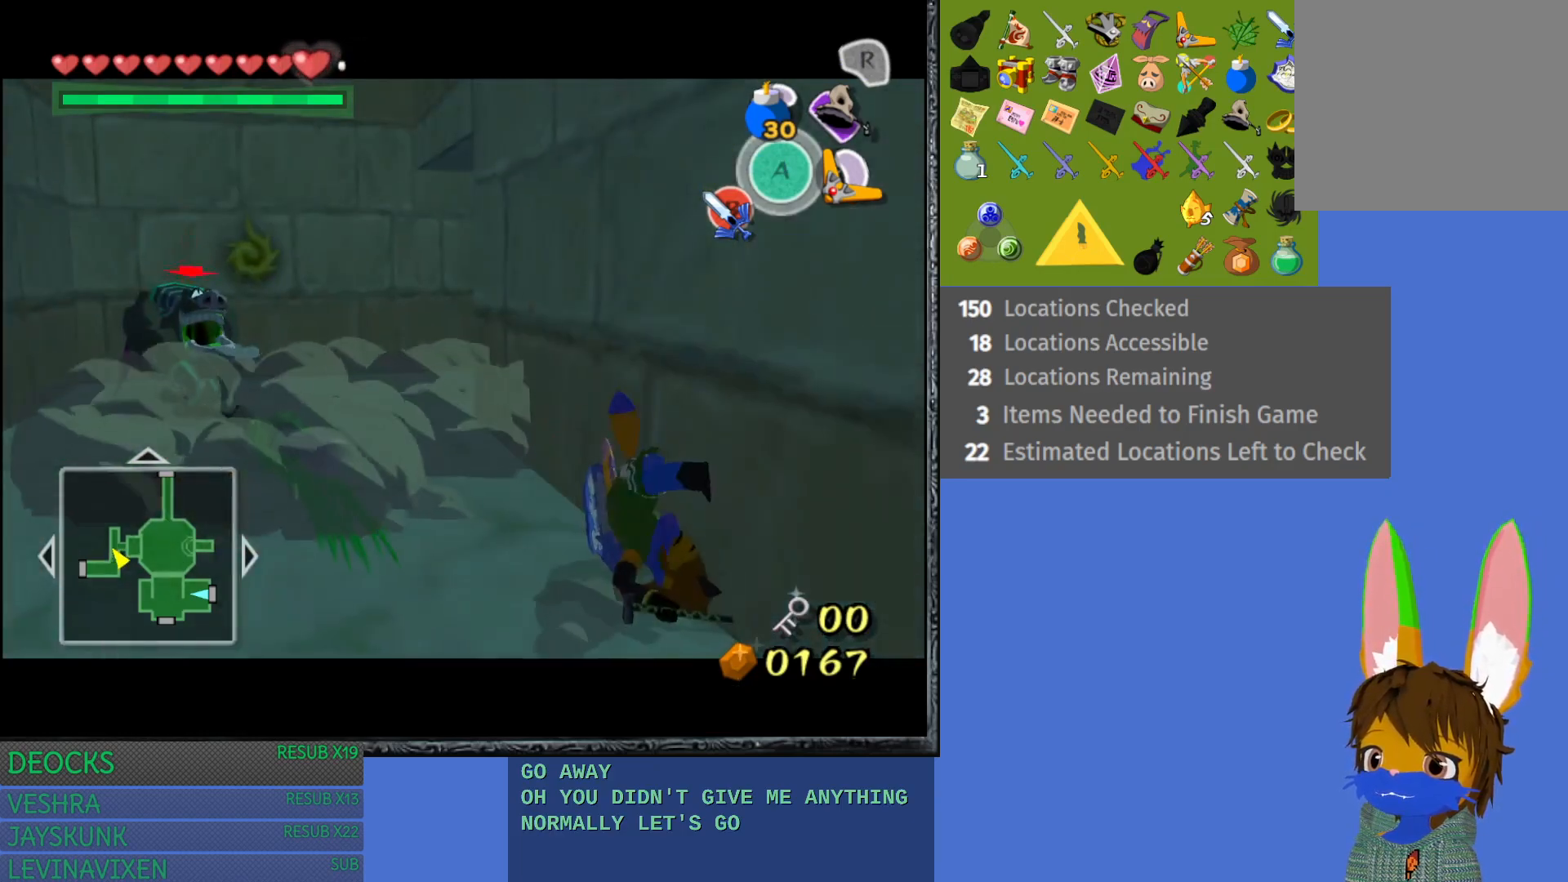
{"buttons": ["L1"], "left_stick": "up-left", "right_stick": "center", "events": [[67, "CIRCLE", "up"], [167, "CIRCLE", "down"], [200, "left_stick", "left"], [250, "CIRCLE", "up"], [367, "CIRCLE", "down"], [450, "CIRCLE", "up"], [450, "left_stick", "up-left"]]}
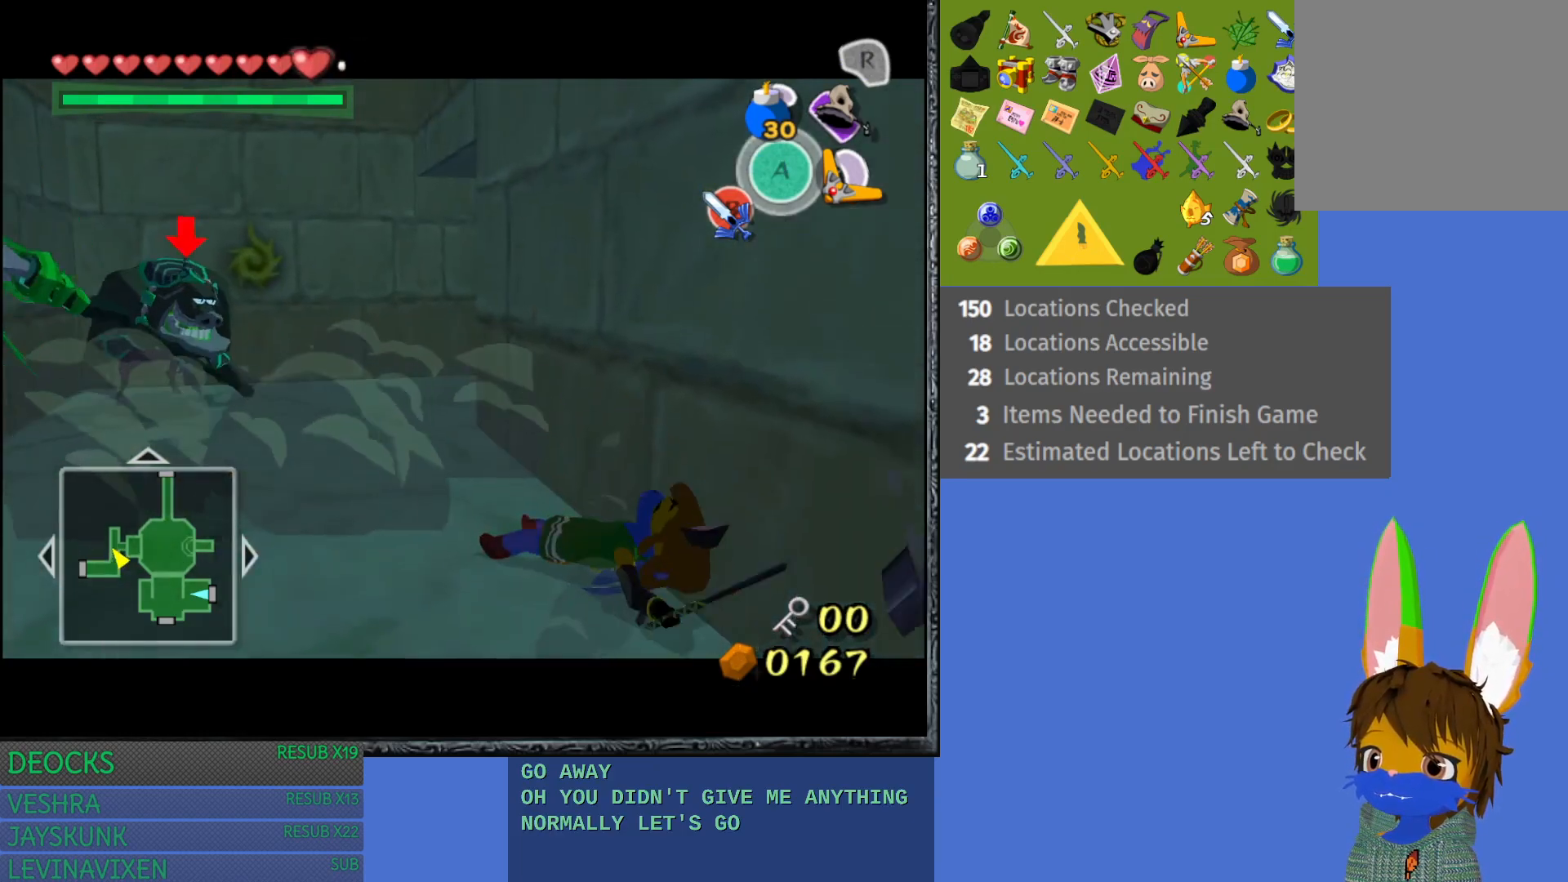
{"buttons": ["L1"], "left_stick": "center", "right_stick": "center", "events": [[50, "CIRCLE", "down"], [133, "CIRCLE", "up"], [217, "CIRCLE", "down"], [300, "CIRCLE", "up"], [300, "left_stick", "center"], [383, "CIRCLE", "down"], [467, "CIRCLE", "up"]]}
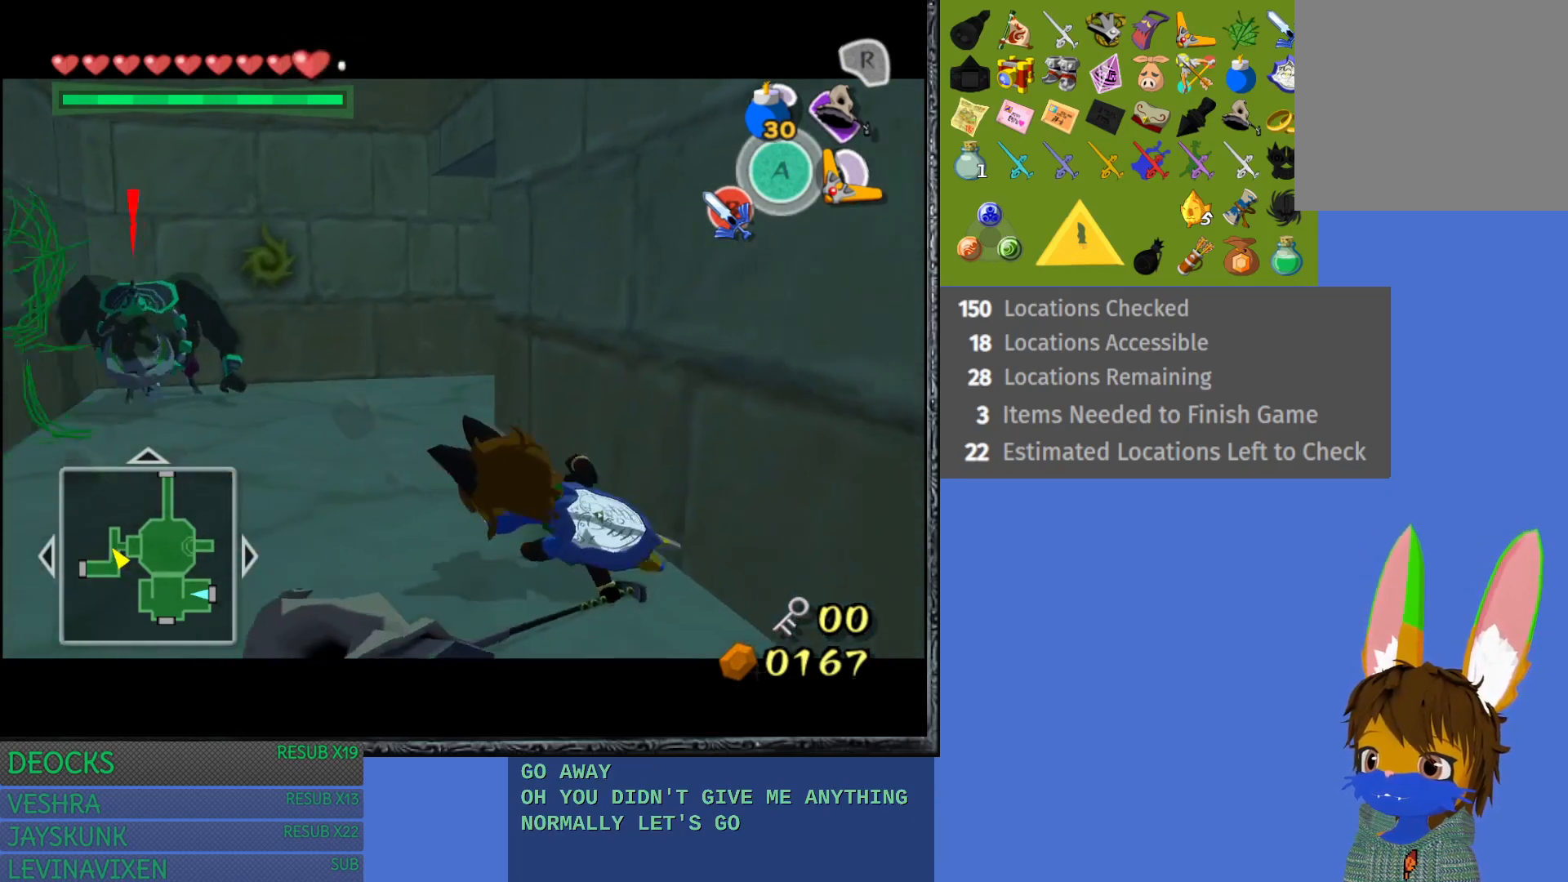
{"buttons": ["L1"], "left_stick": "center", "right_stick": "center", "events": [[33, "CIRCLE", "down"], [33, "left_stick", "up-left"], [150, "CIRCLE", "up"], [233, "CIRCLE", "down"], [250, "left_stick", "center"], [317, "CIRCLE", "up"]]}
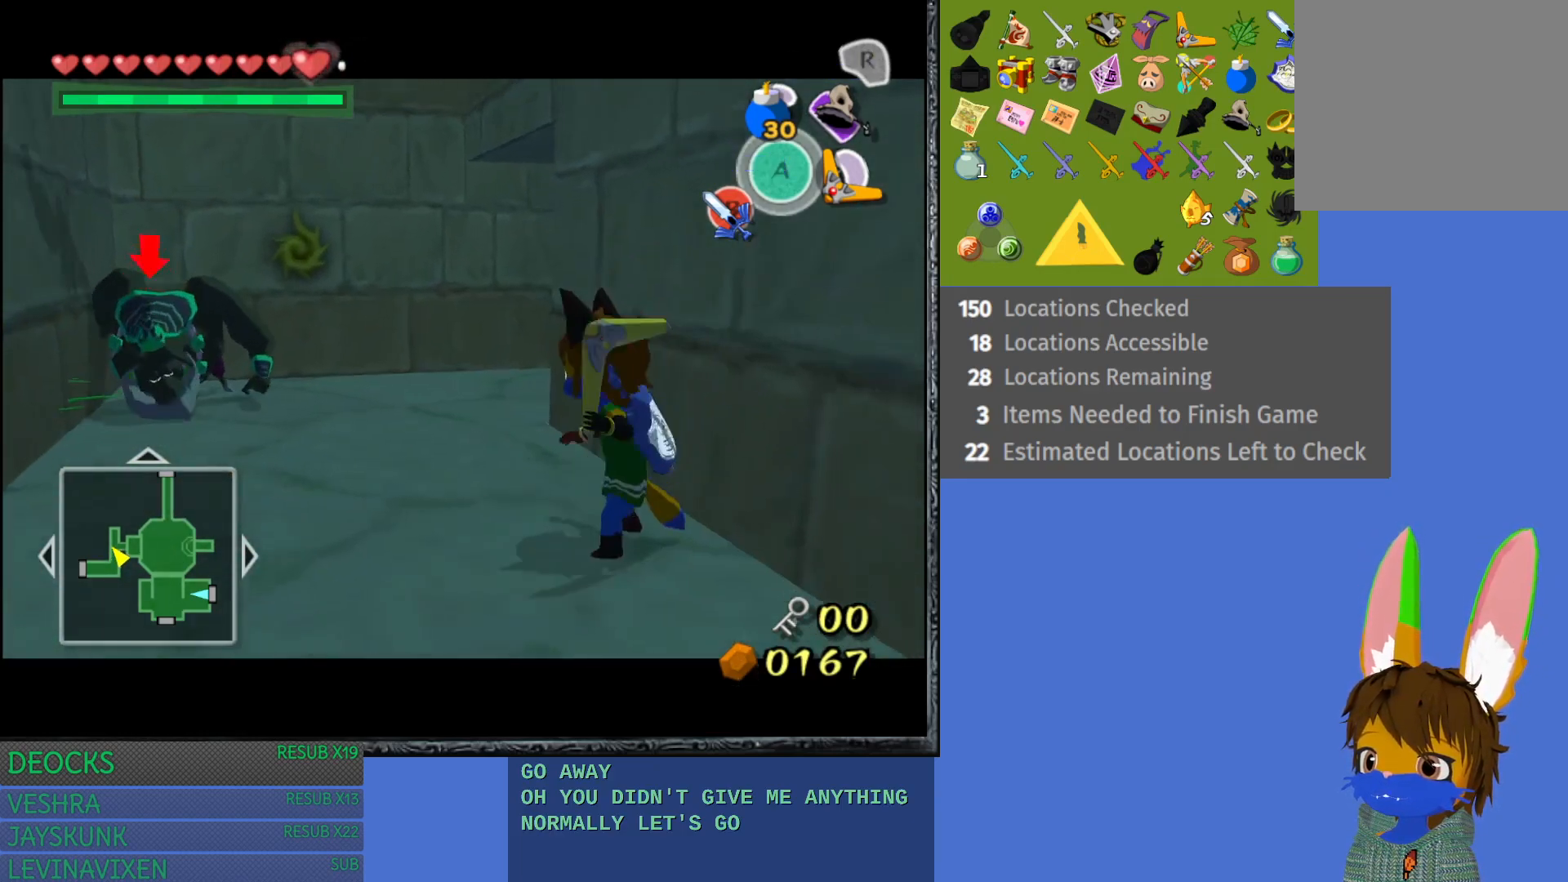
{"buttons": ["L1"], "left_stick": "up-left", "right_stick": "center", "events": [[17, "left_stick", "up-left"], [317, "CIRCLE", "down"], [383, "CIRCLE", "up"]]}
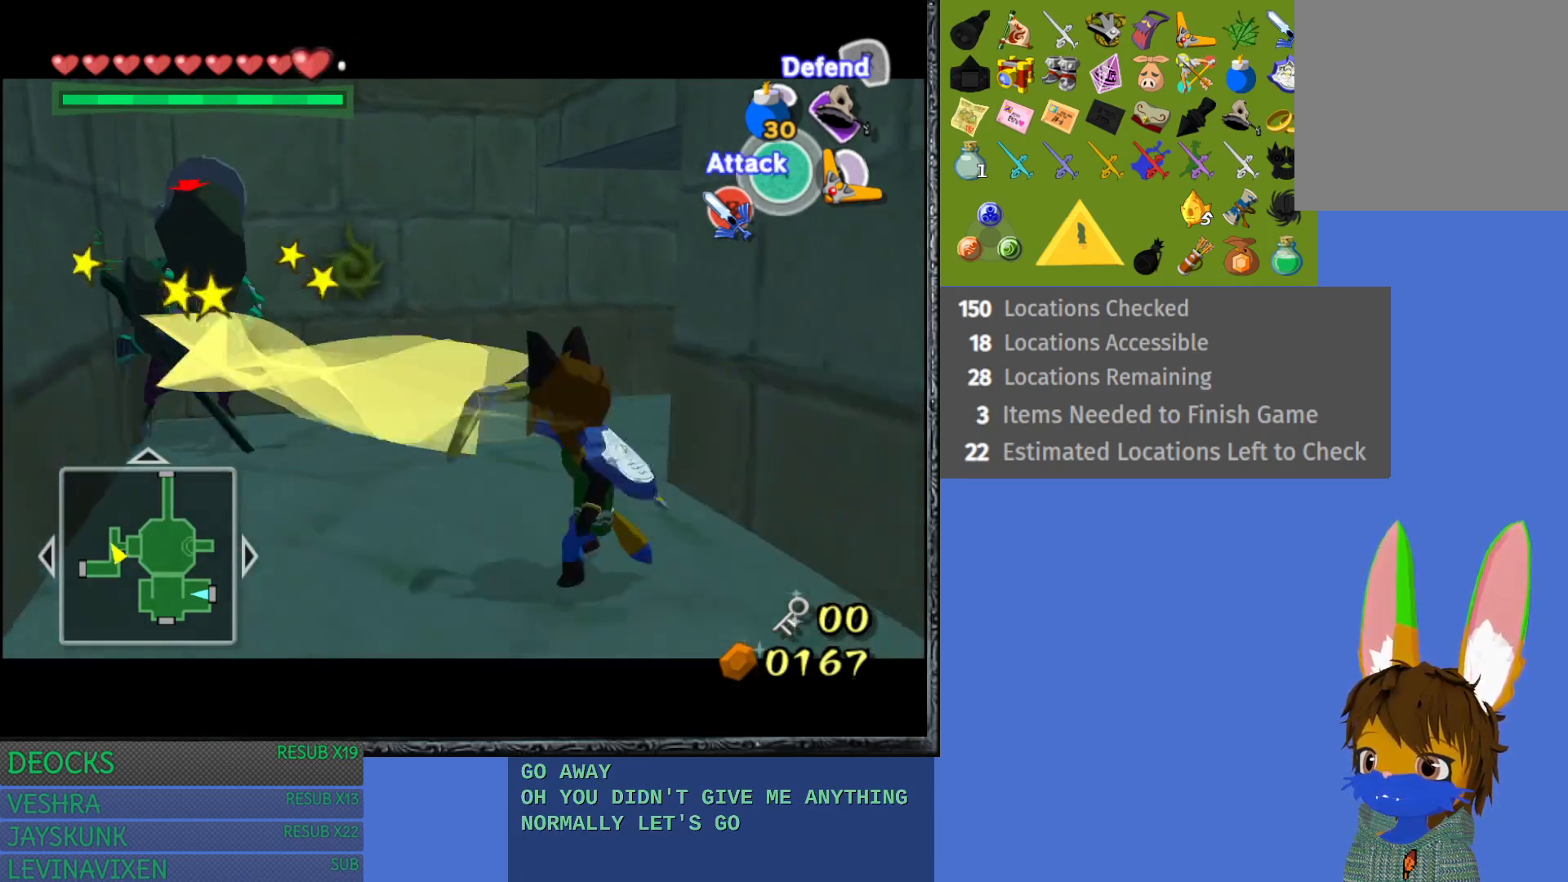
{"buttons": ["L1"], "left_stick": "up-left", "right_stick": "center", "events": [[233, "SQUARE", "down"], [350, "SQUARE", "up"]]}
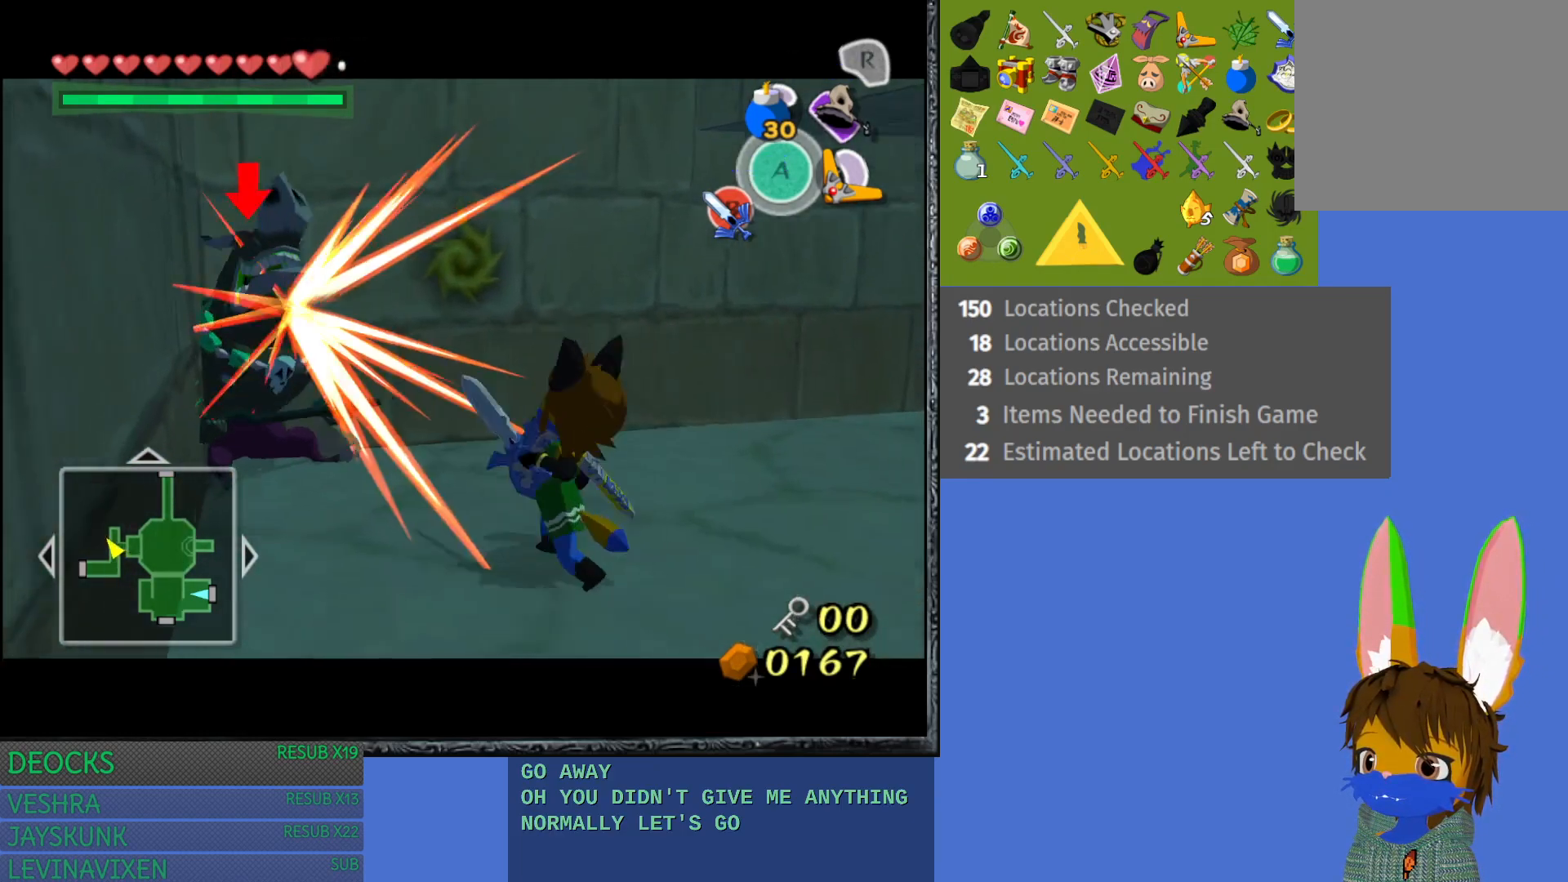
{"buttons": ["SQUARE", "L1"], "left_stick": "center", "right_stick": "center", "events": [[50, "SQUARE", "down"], [133, "SQUARE", "up"], [217, "SQUARE", "down"], [333, "SQUARE", "up"], [417, "SQUARE", "down"], [483, "left_stick", "center"]]}
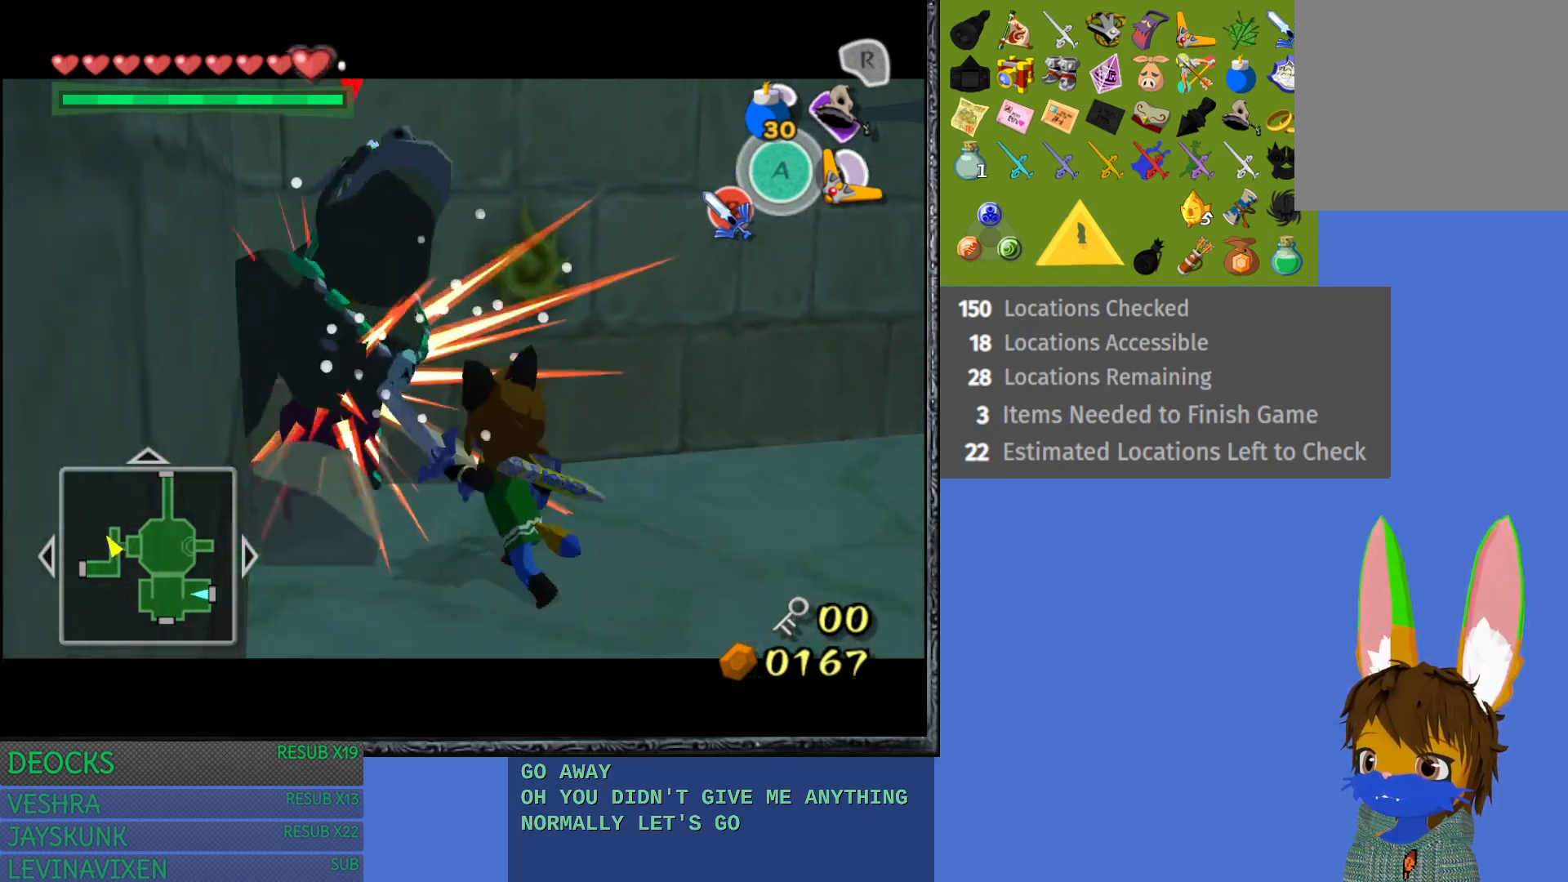
{"buttons": ["L1"], "left_stick": "center", "right_stick": "center", "events": [[33, "SQUARE", "up"], [117, "SQUARE", "down"], [233, "SQUARE", "up"], [300, "SQUARE", "down"], [433, "SQUARE", "up"]]}
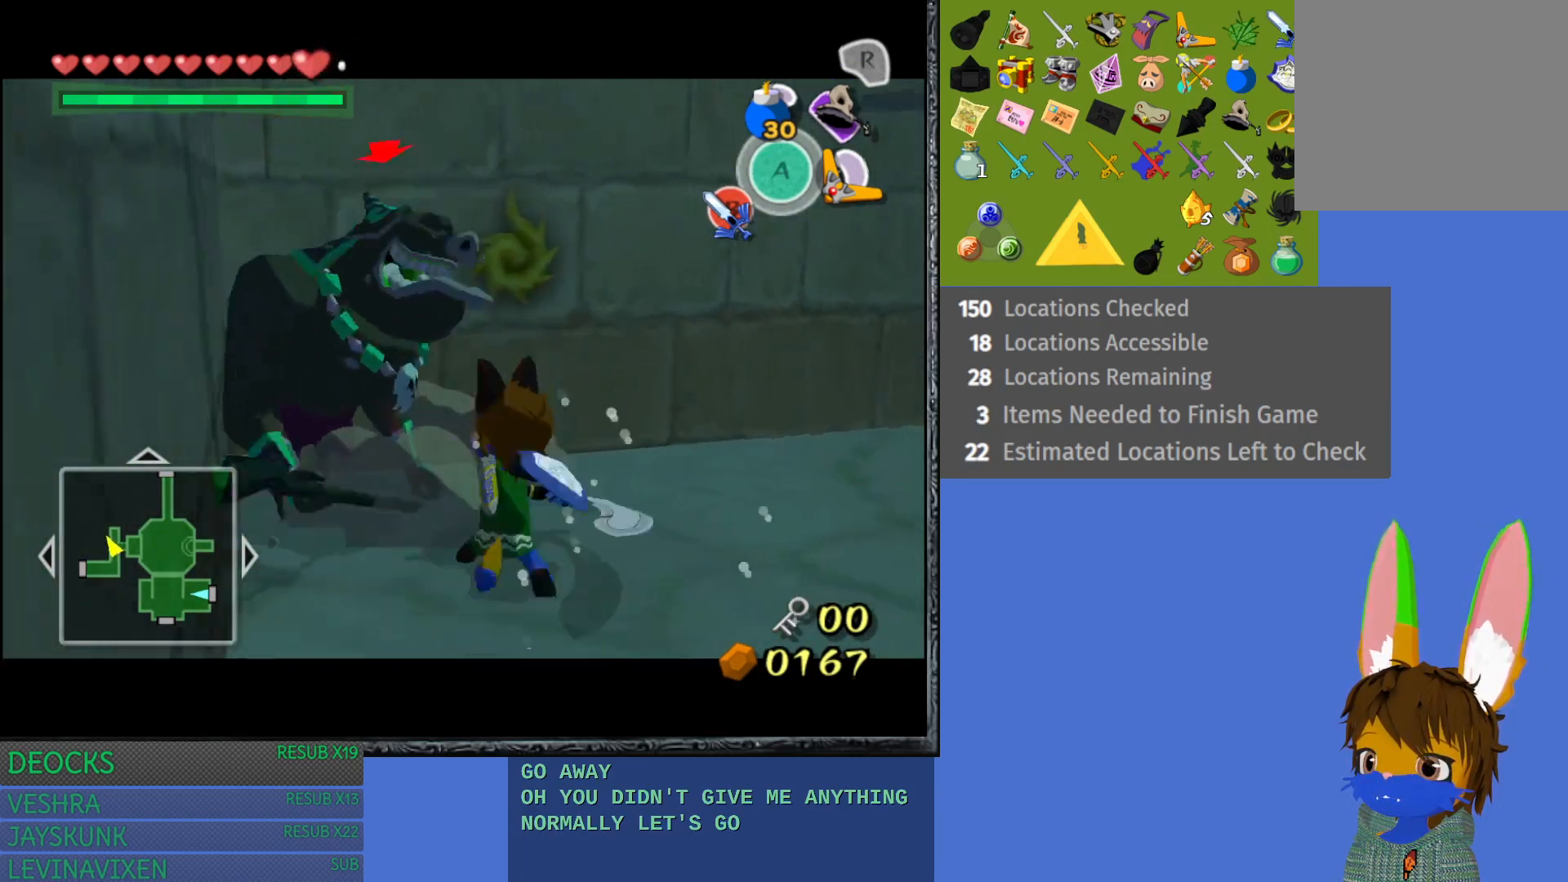
{"buttons": ["L1"], "left_stick": "center", "right_stick": "center", "events": [[17, "SQUARE", "down"], [150, "SQUARE", "up"]]}
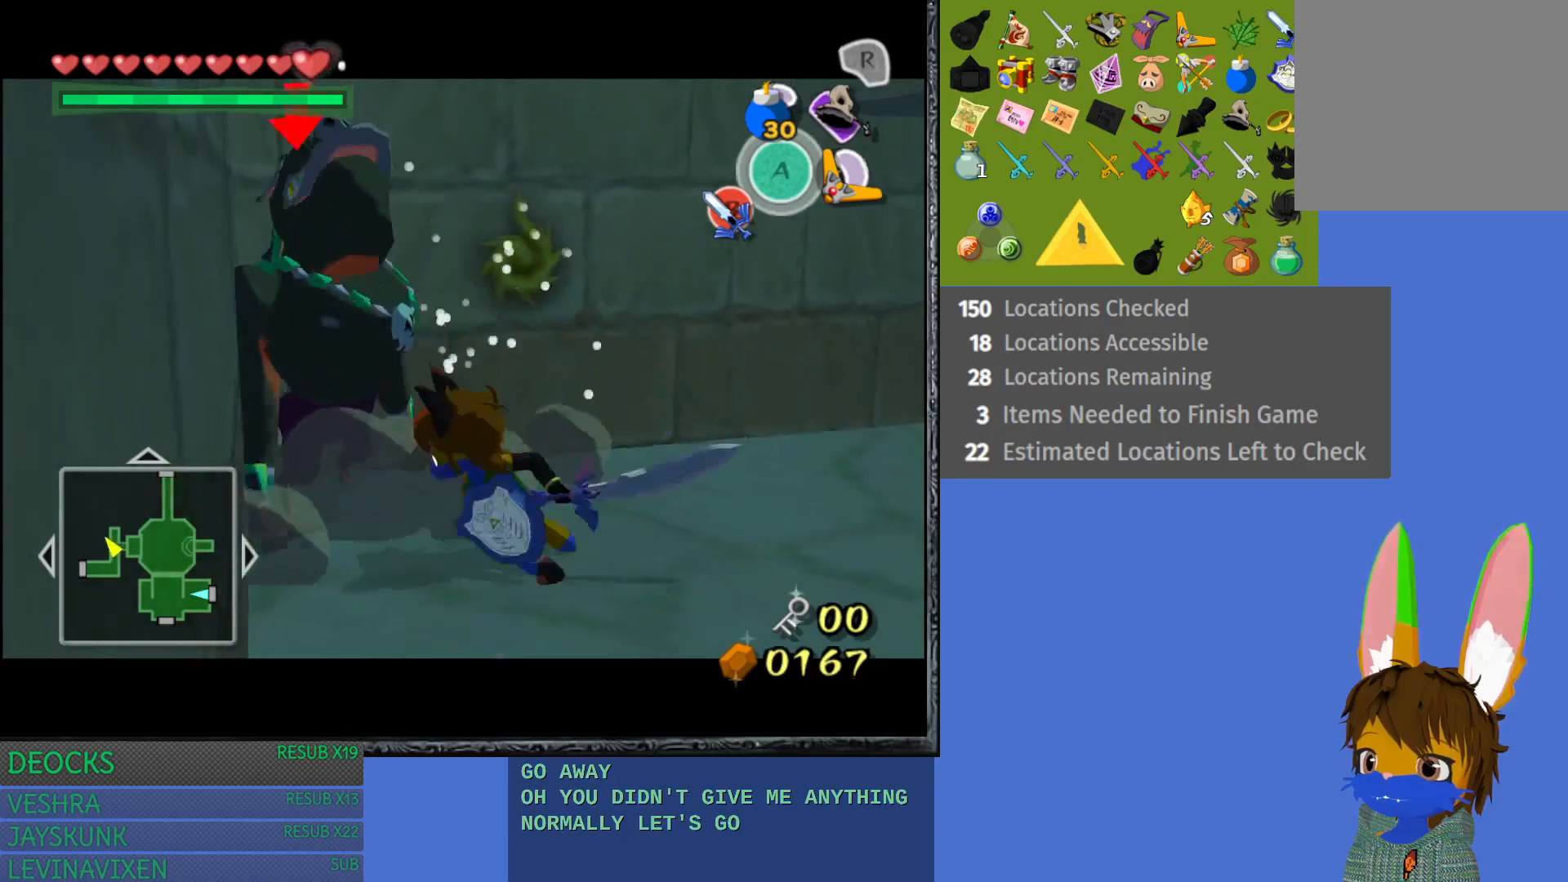
{"buttons": ["L1"], "left_stick": "center", "right_stick": "center", "events": []}
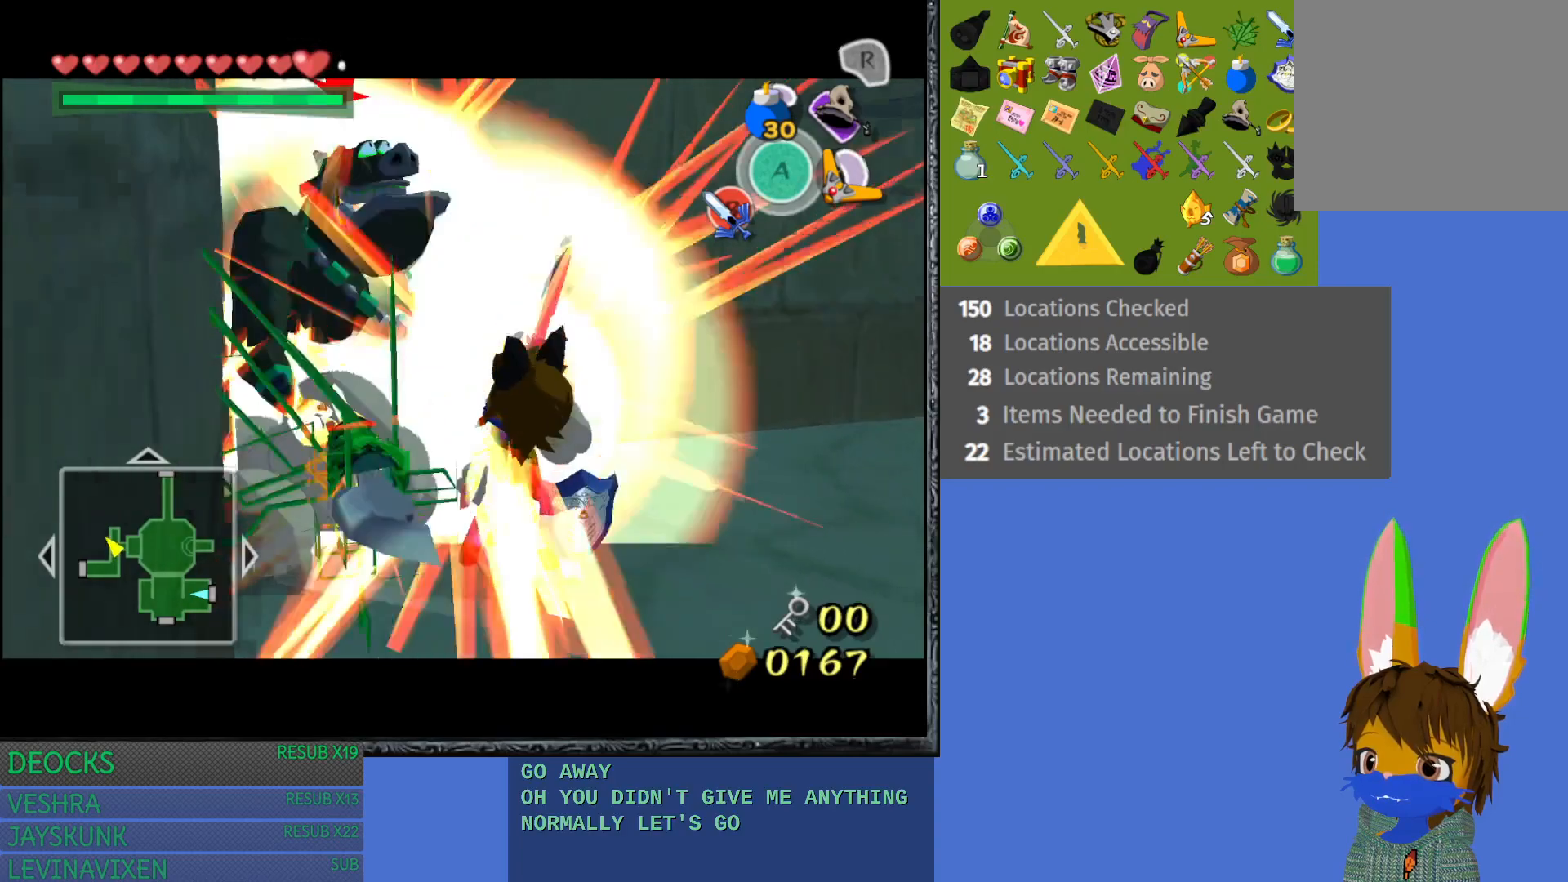
{"buttons": ["L1"], "left_stick": "center", "right_stick": "center", "events": []}
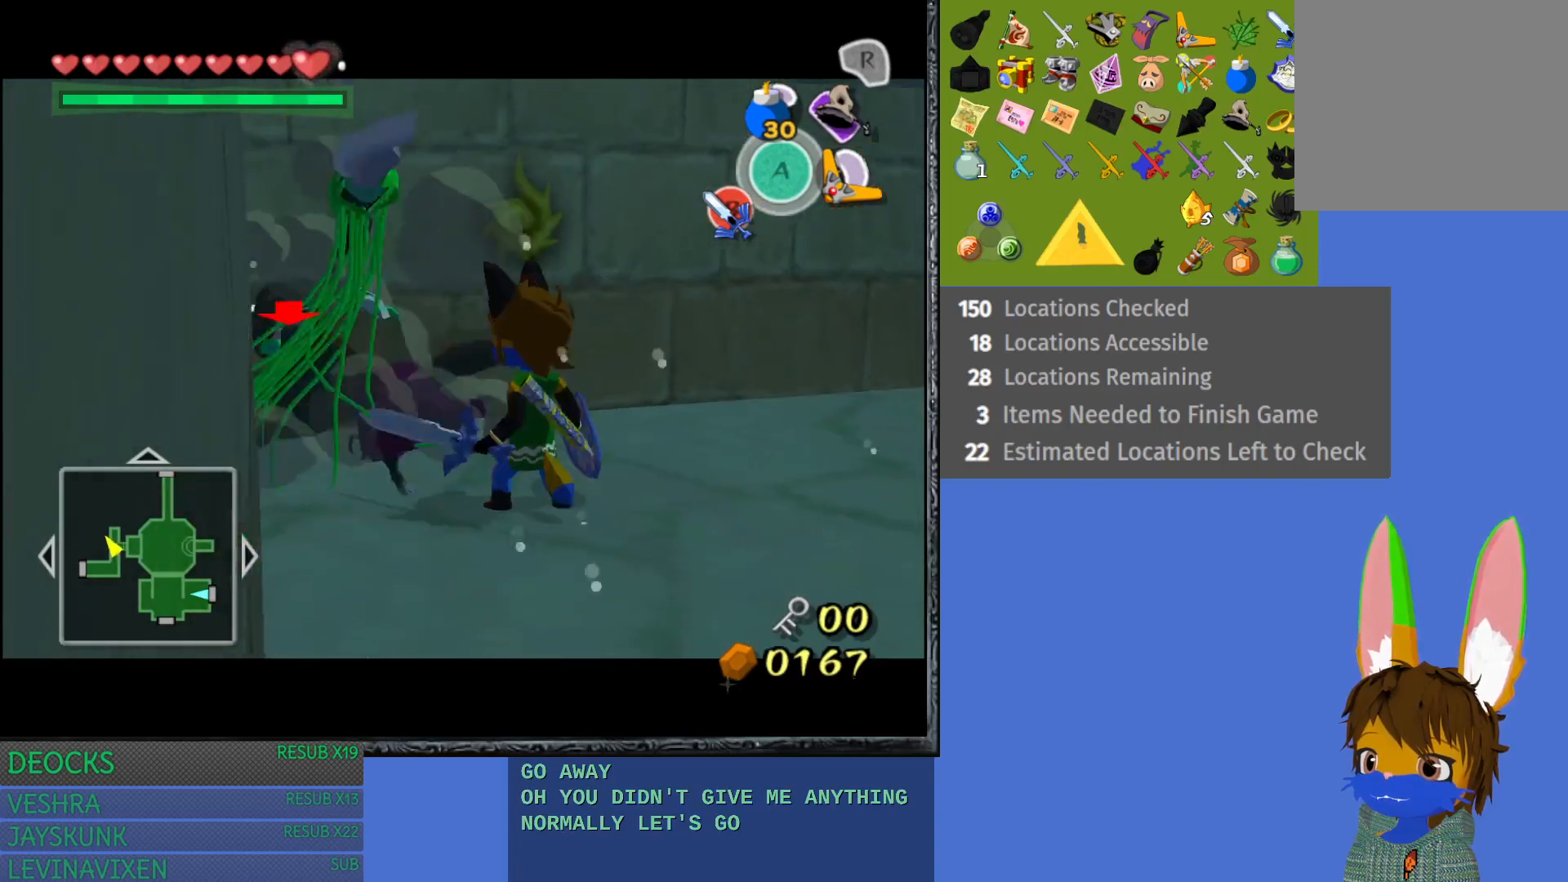
{"buttons": [], "left_stick": "down-right", "right_stick": "center", "events": [[183, "L1", "up"], [367, "left_stick", "down-right"]]}
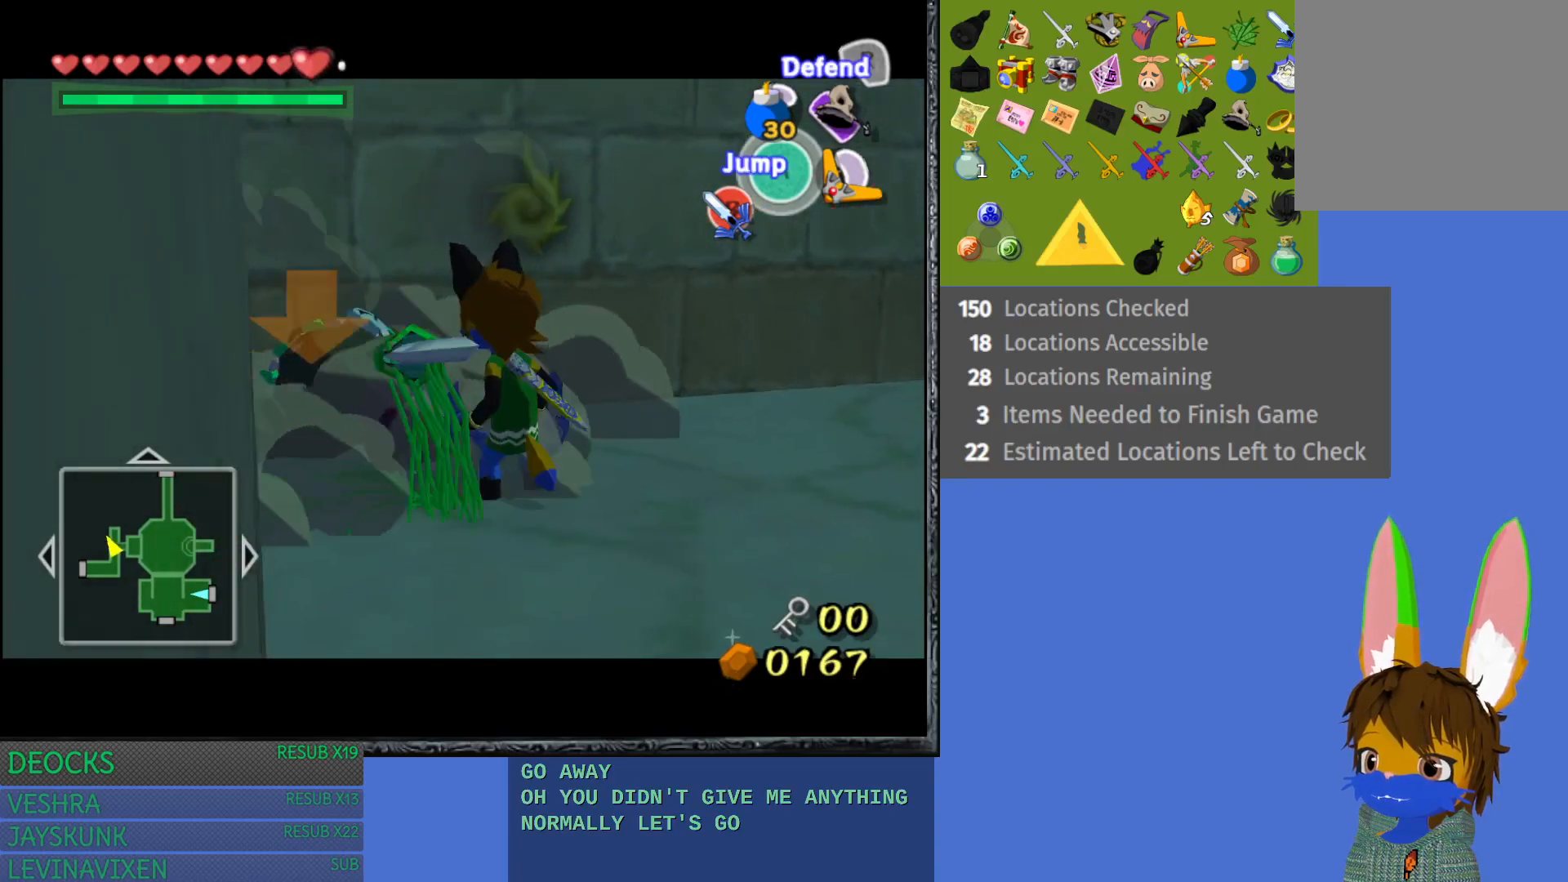
{"buttons": [], "left_stick": "down", "right_stick": "center", "events": [[150, "left_stick", "down"]]}
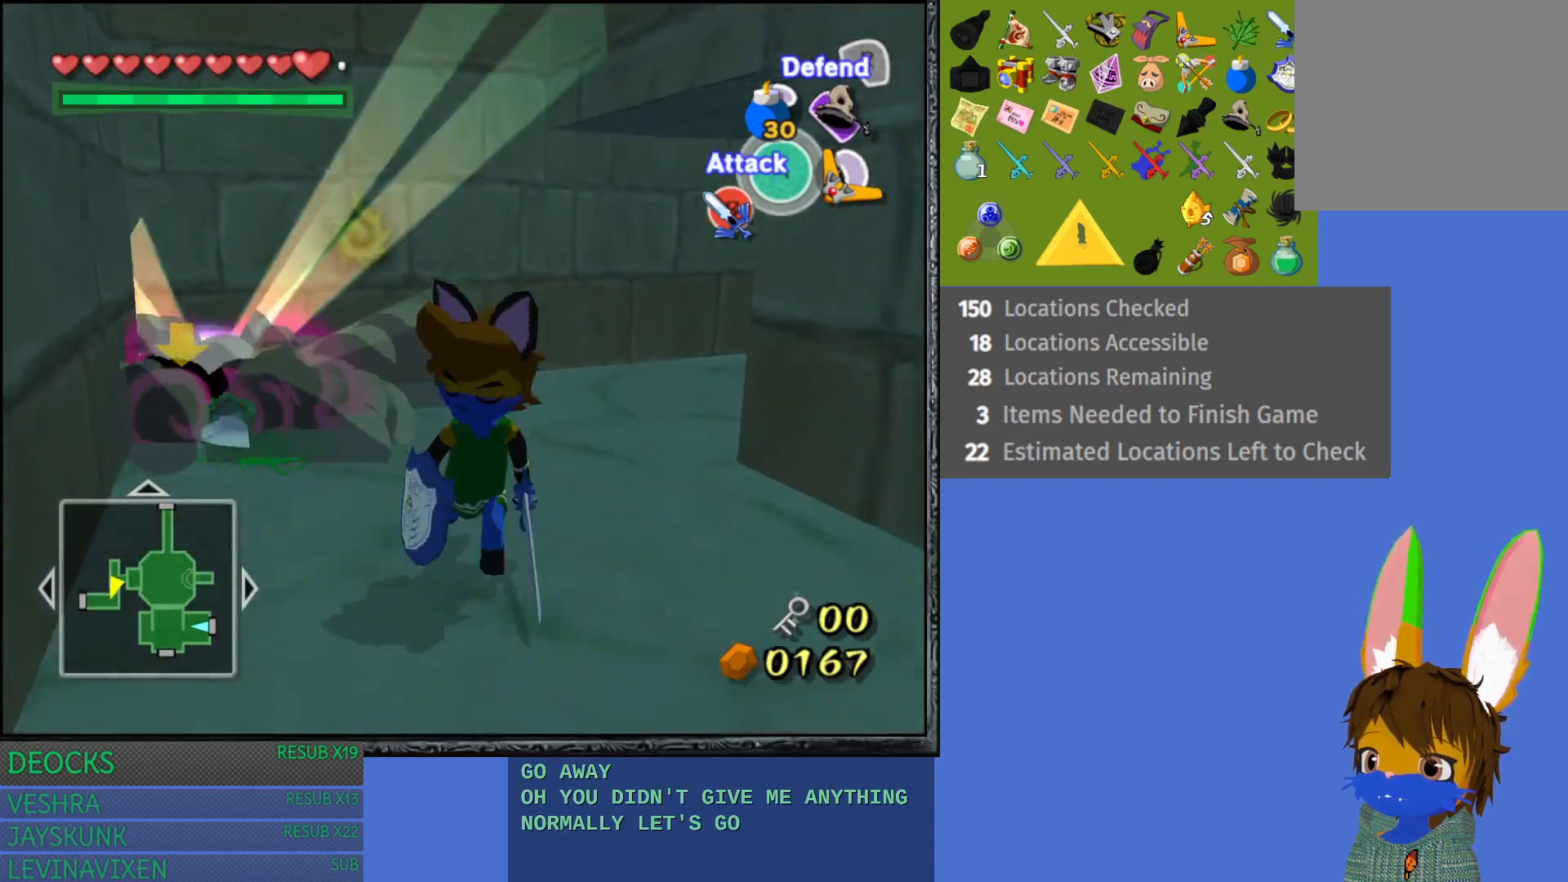
{"buttons": [], "left_stick": "down", "right_stick": "center", "events": []}